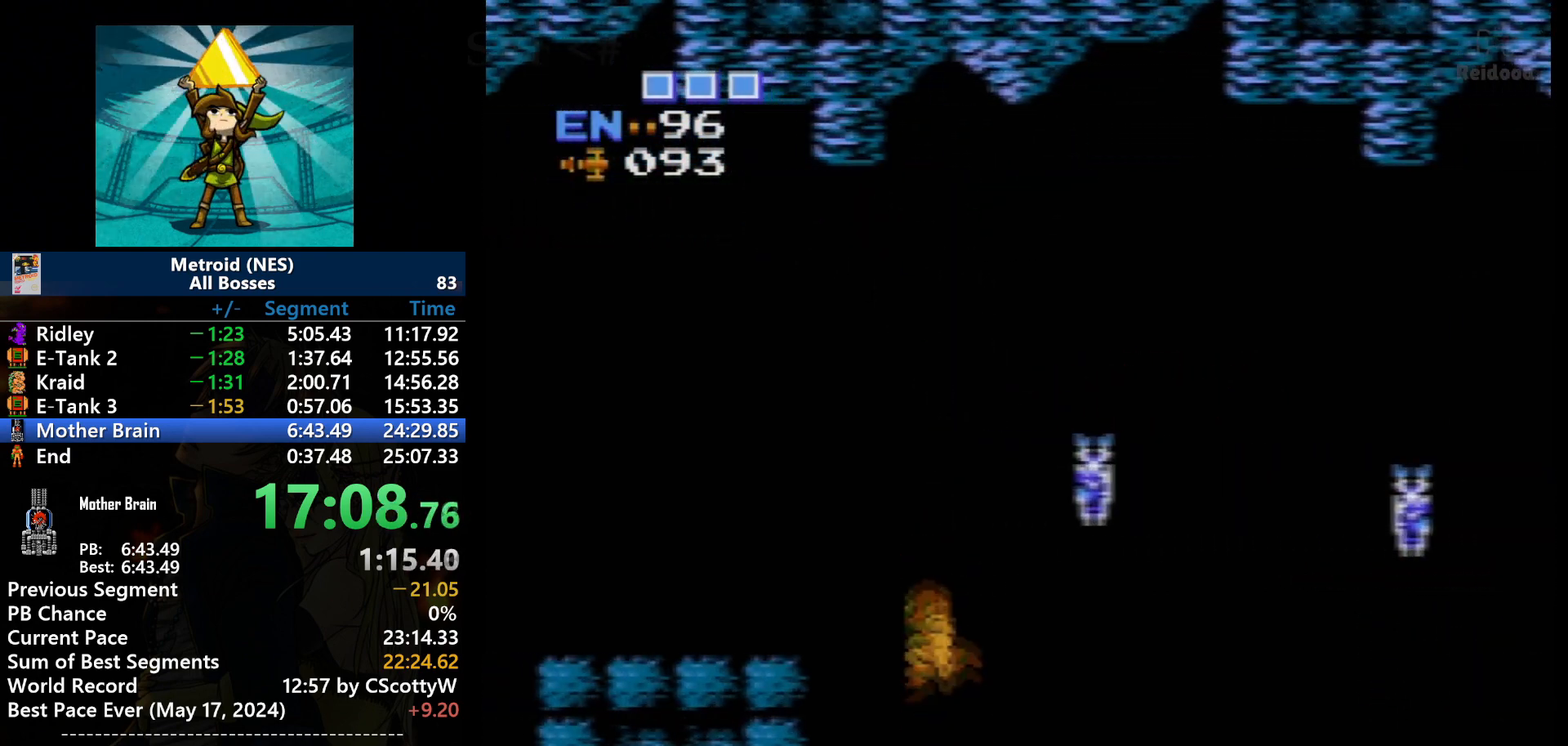
Gameplay with a controller (Nintendo layout); each line is a JSON object with the inputs held at the frame after it. "events" lists button and stick changes between this image and that frame as [ms after this image, input, new state], when the widget could be followed in between. Not read: L3 R3.
{"buttons": ["A", "DPAD_LEFT"], "events": [[167, "DPAD_UP", "up"], [200, "A", "down"]]}
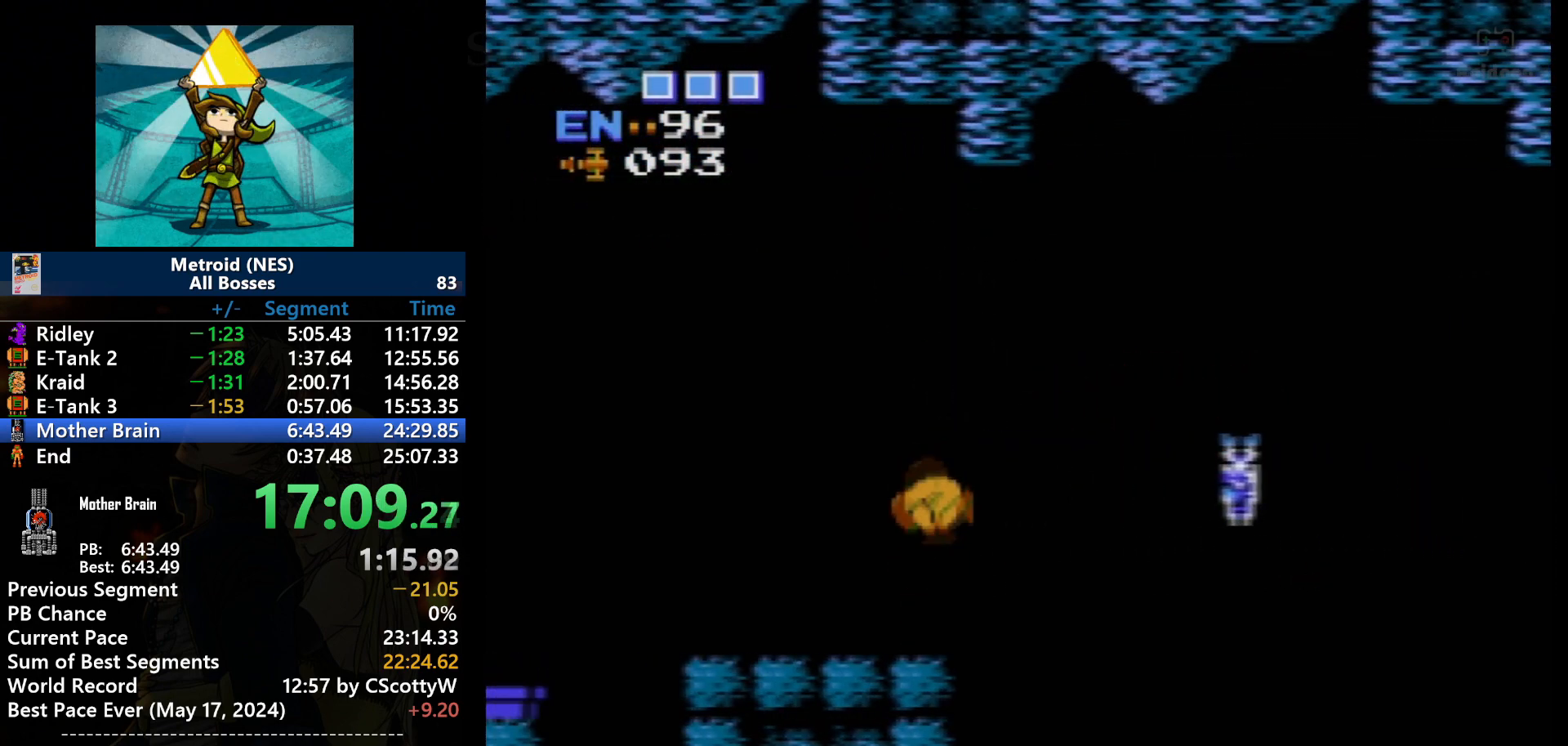
{"buttons": ["DPAD_LEFT"], "events": [[34, "A", "up"]]}
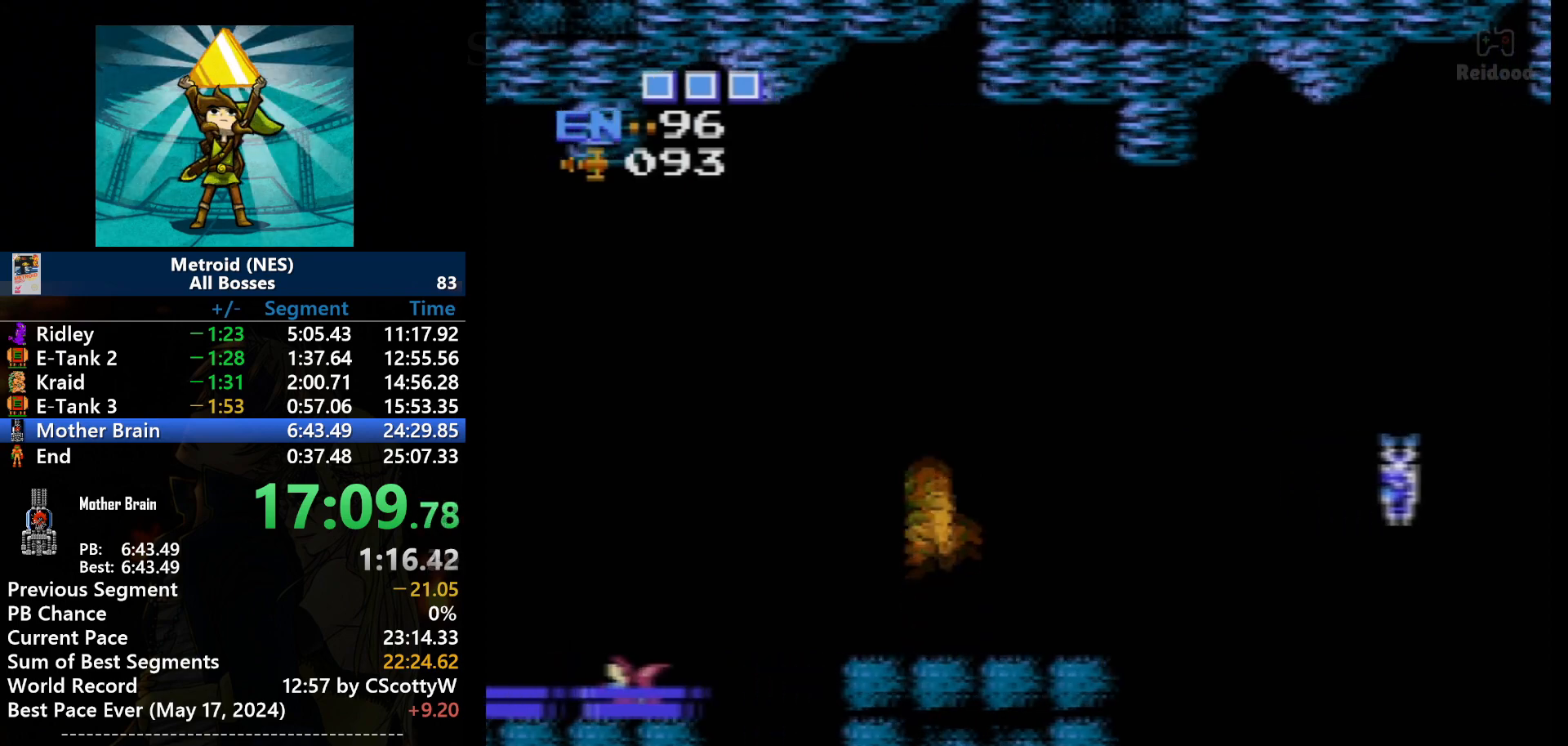
{"buttons": ["A", "DPAD_LEFT"], "events": [[167, "A", "down"]]}
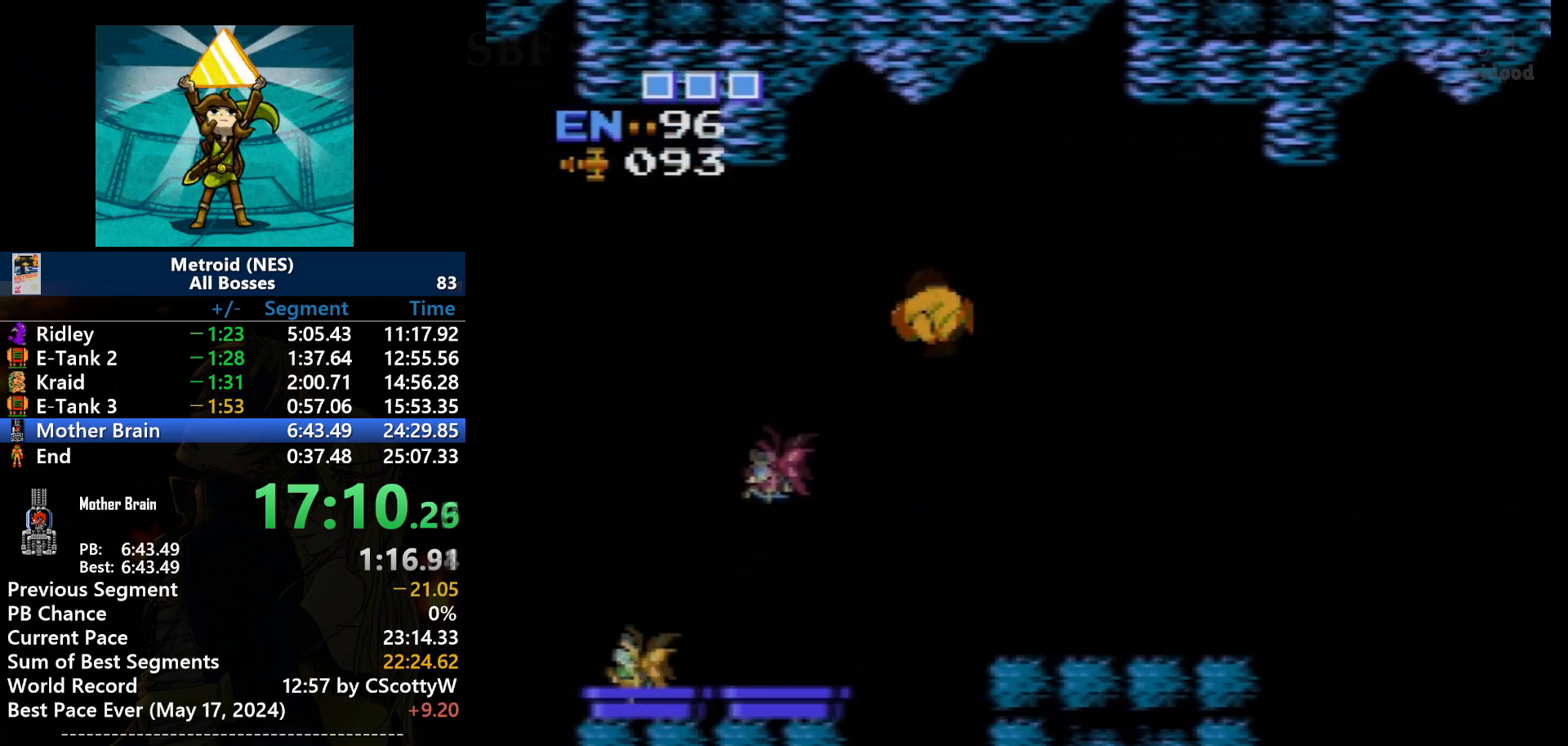
{"buttons": ["DPAD_LEFT"], "events": [[133, "A", "up"]]}
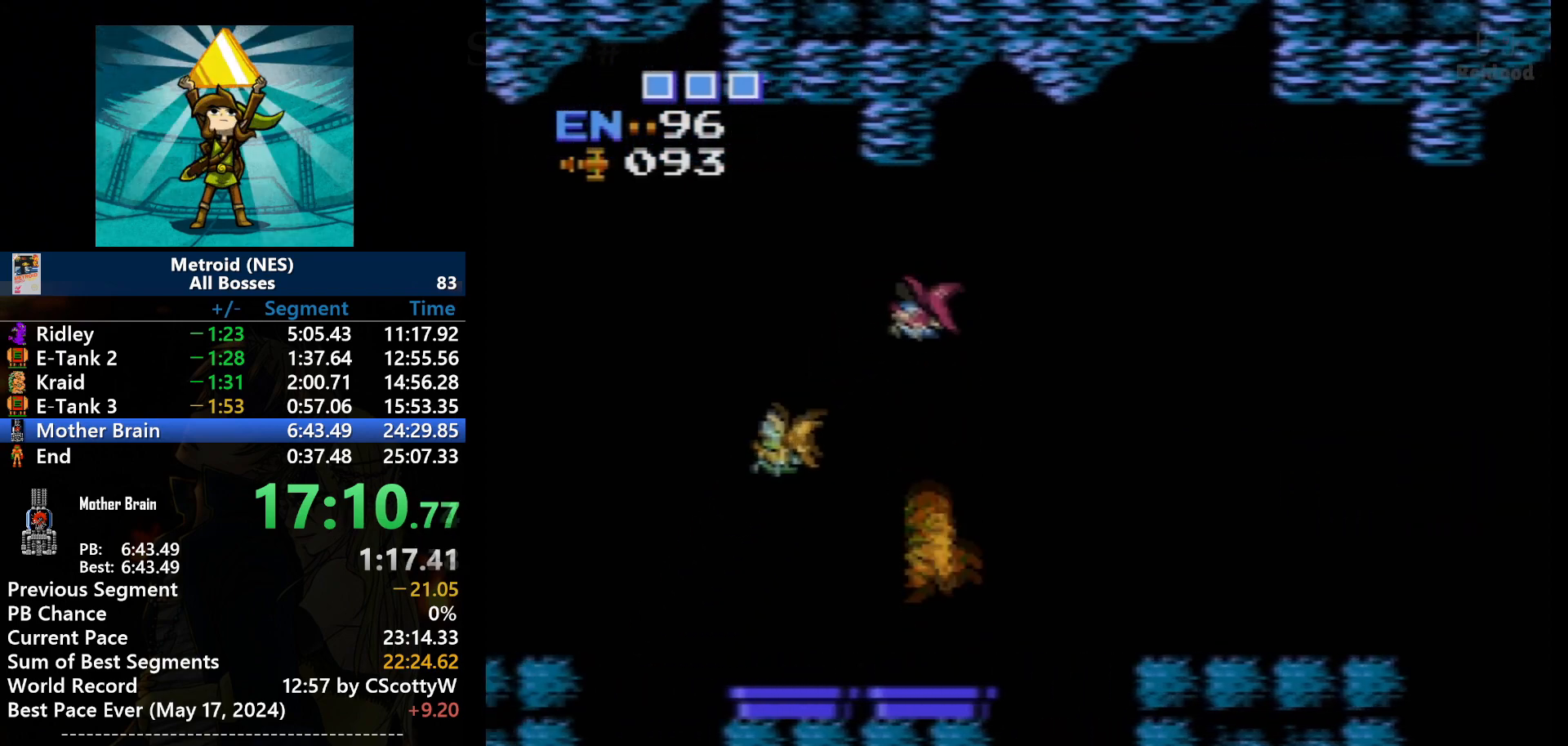
{"buttons": ["DPAD_LEFT"], "events": []}
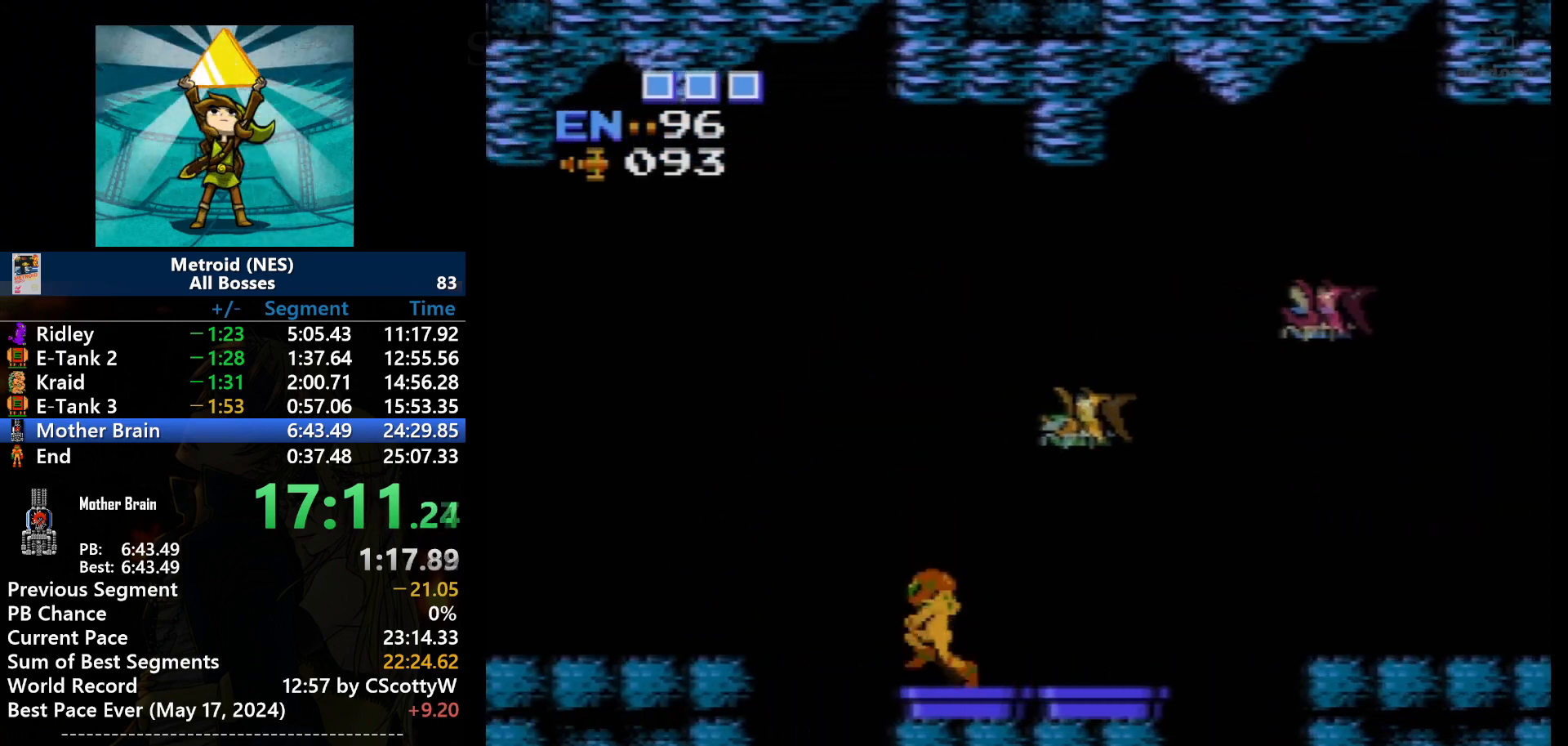
{"buttons": ["A", "DPAD_LEFT"], "events": [[266, "A", "down"]]}
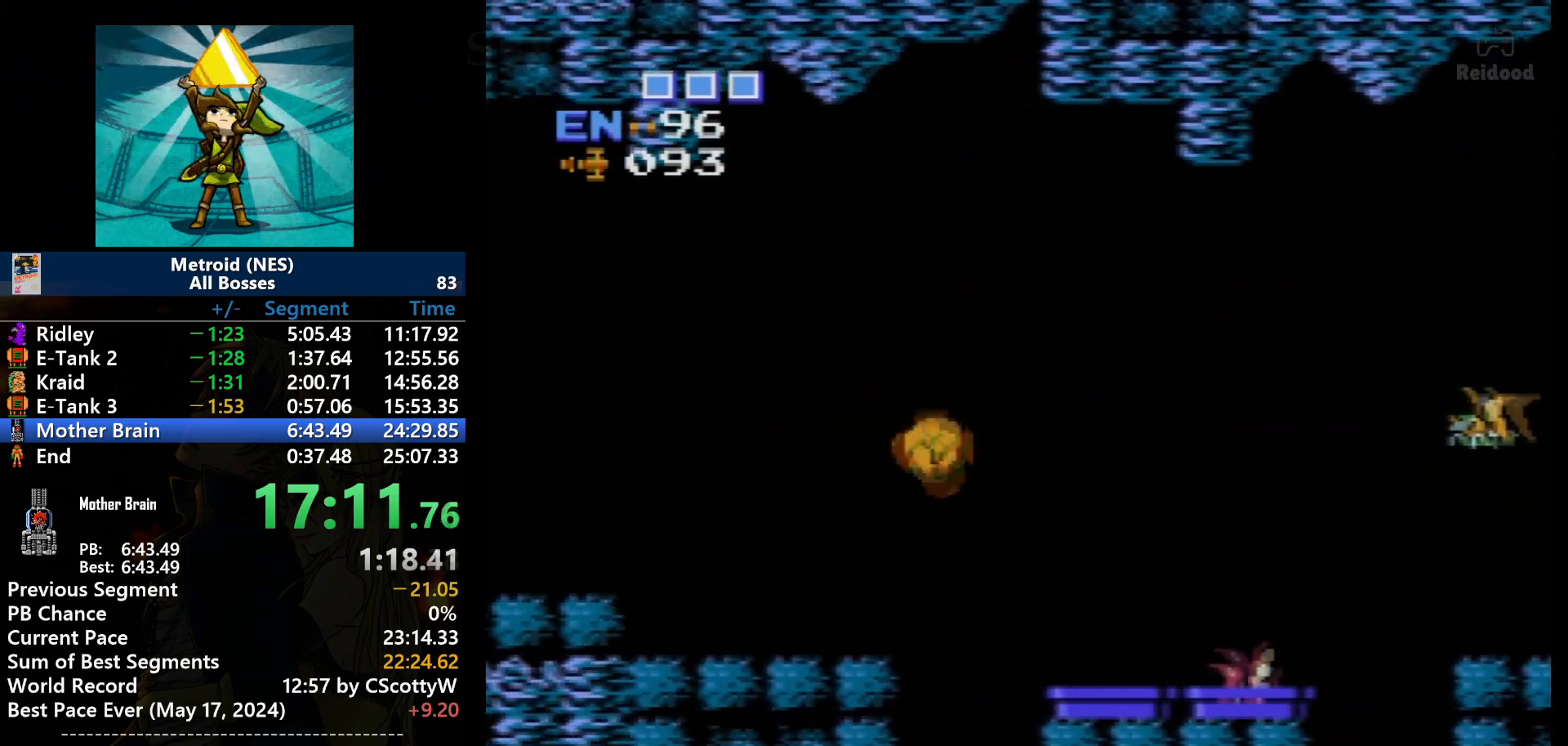
{"buttons": ["DPAD_LEFT"], "events": [[67, "A", "up"]]}
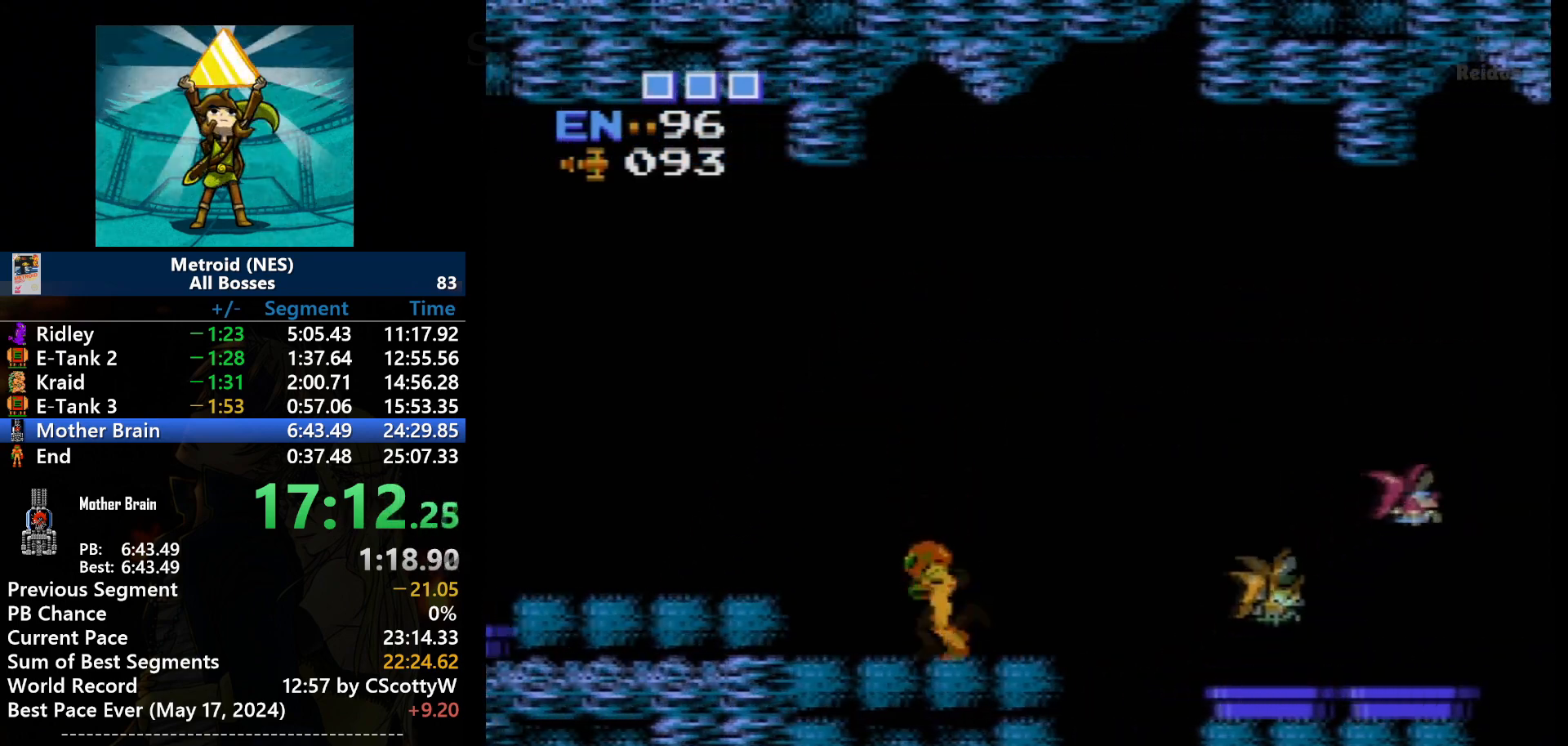
{"buttons": ["DPAD_LEFT"], "events": [[266, "A", "down"], [467, "A", "up"]]}
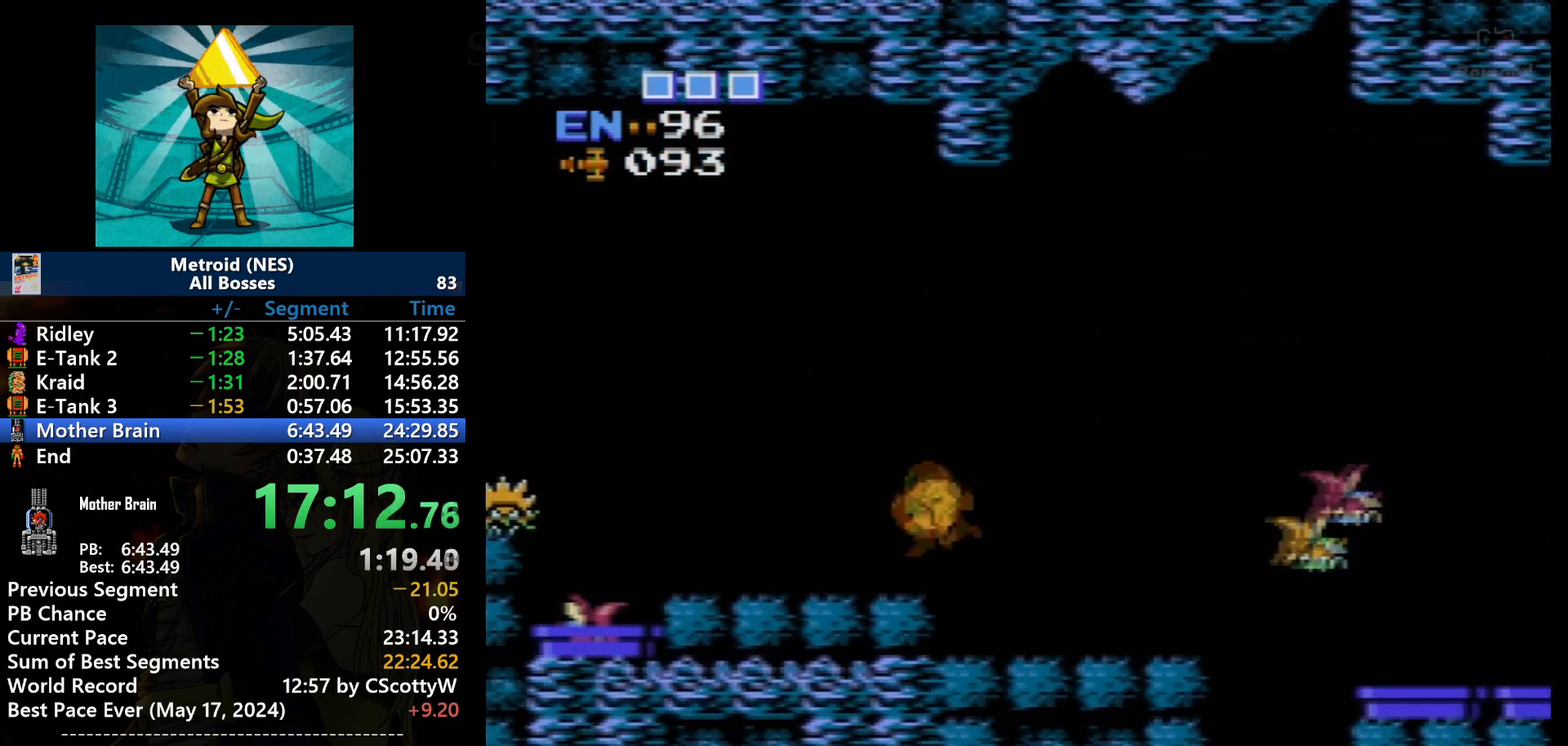
{"buttons": ["DPAD_LEFT"], "events": []}
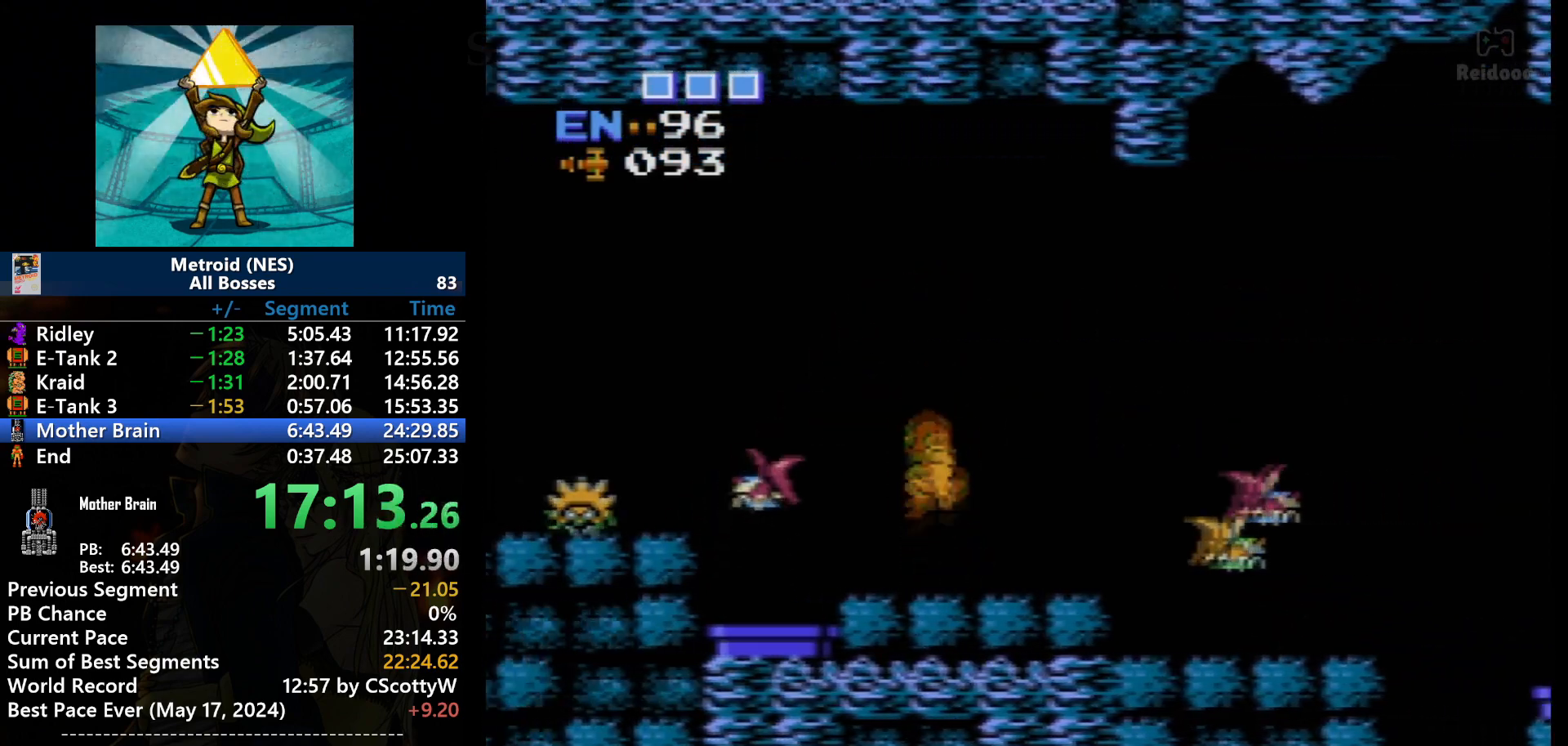
{"buttons": ["A", "DPAD_LEFT"], "events": [[133, "A", "down"]]}
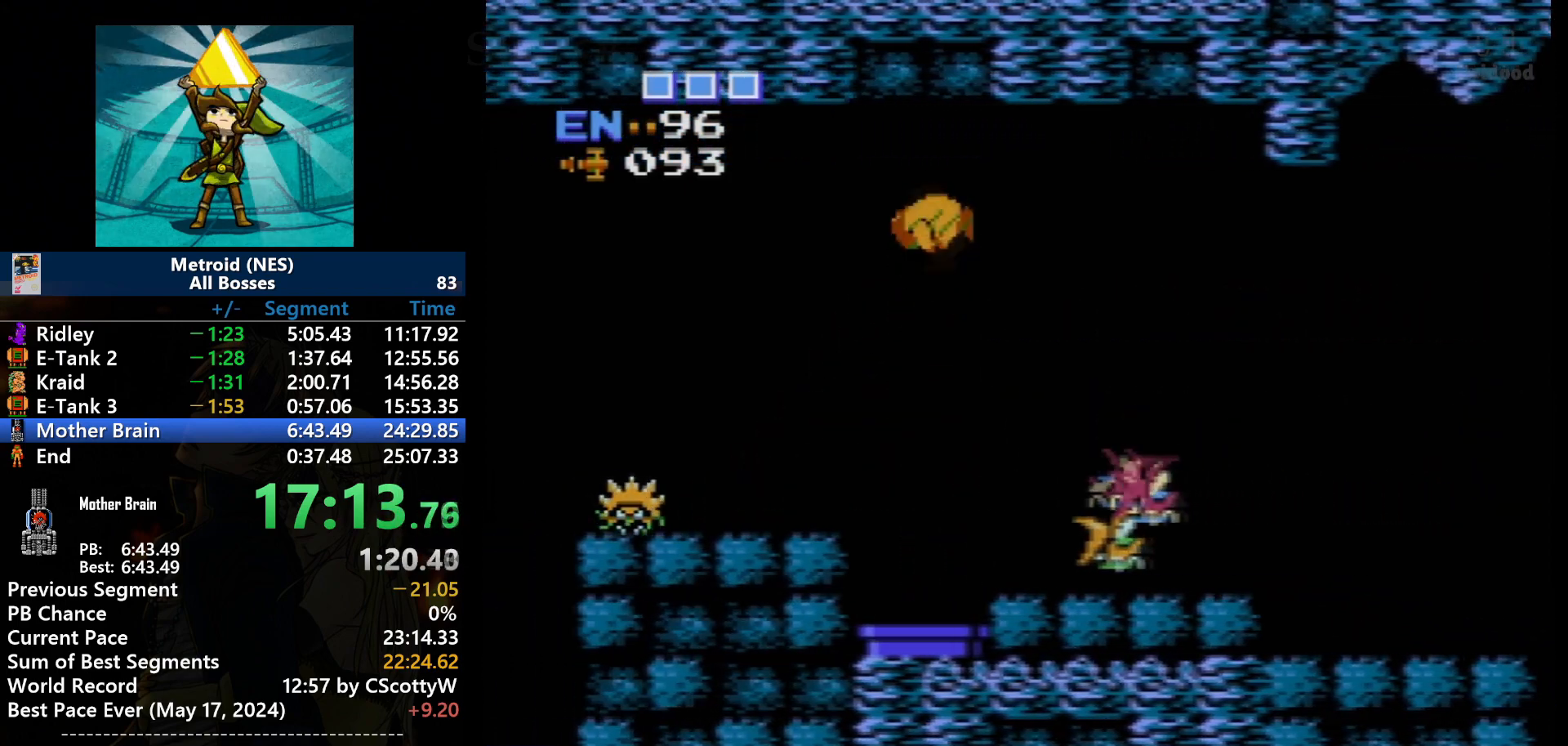
{"buttons": ["A", "DPAD_RIGHT"], "events": [[367, "DPAD_LEFT", "up"], [367, "DPAD_RIGHT", "down"]]}
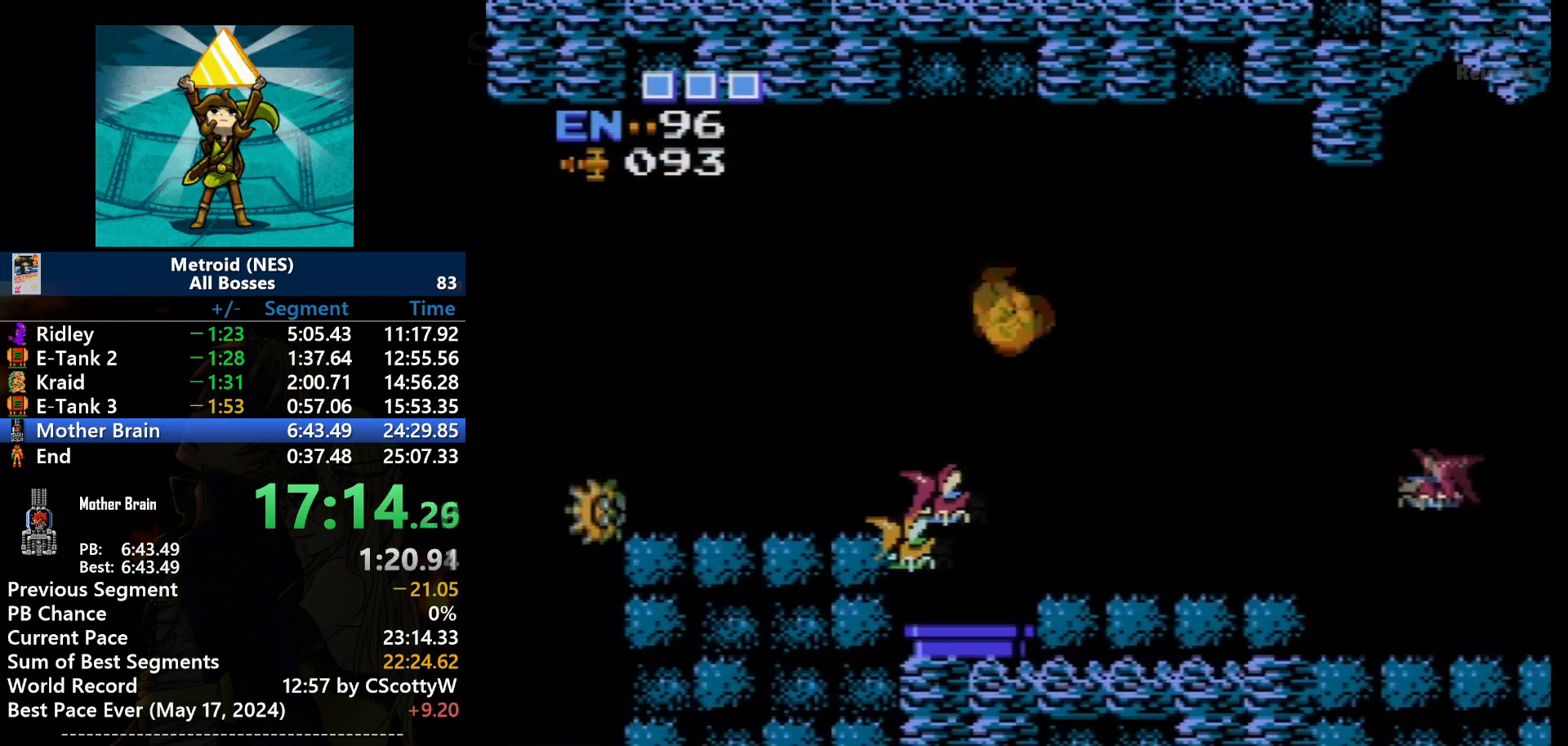
{"buttons": ["DPAD_LEFT"], "events": [[333, "A", "up"], [500, "DPAD_LEFT", "down"], [500, "DPAD_RIGHT", "up"]]}
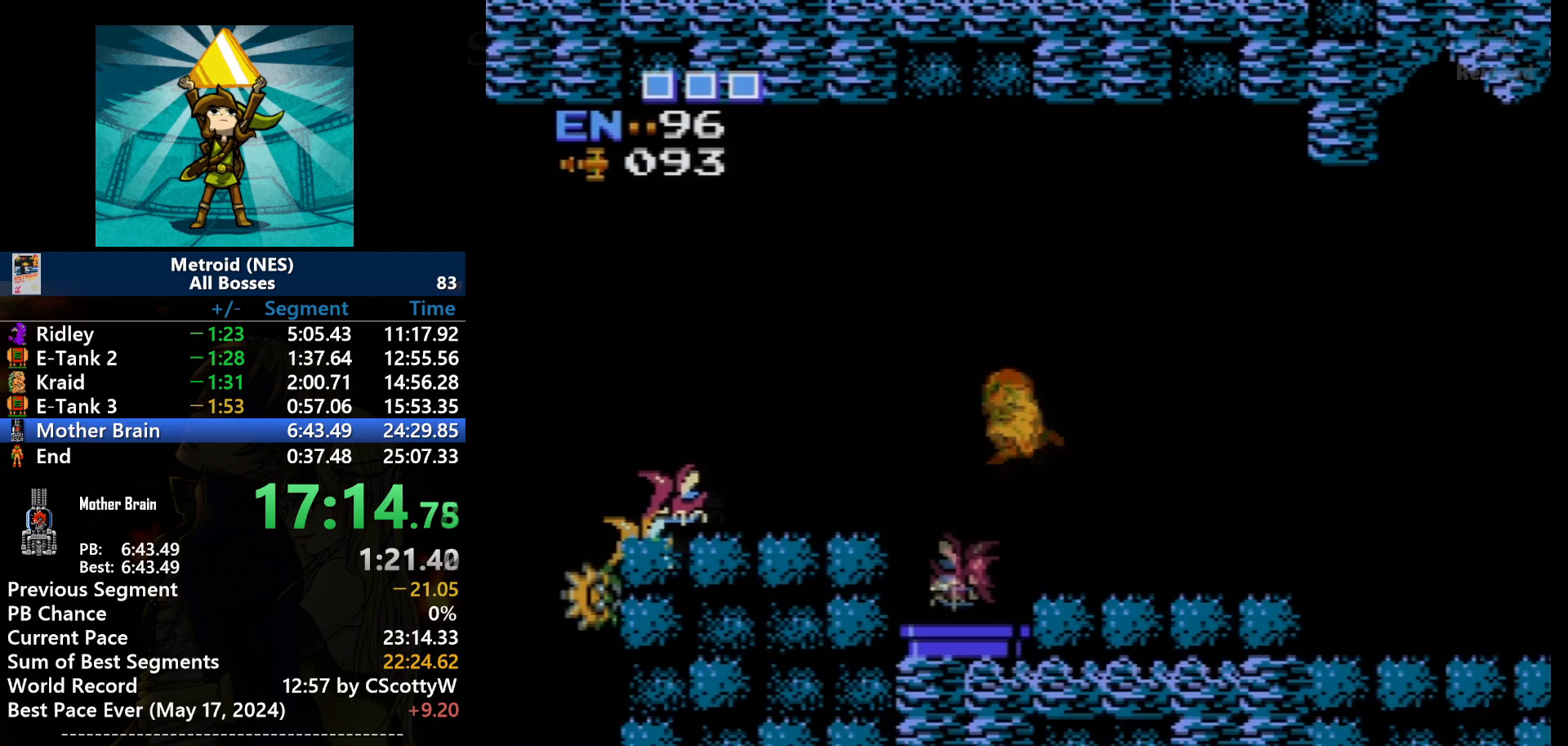
{"buttons": ["A", "DPAD_LEFT"], "events": [[100, "A", "down"]]}
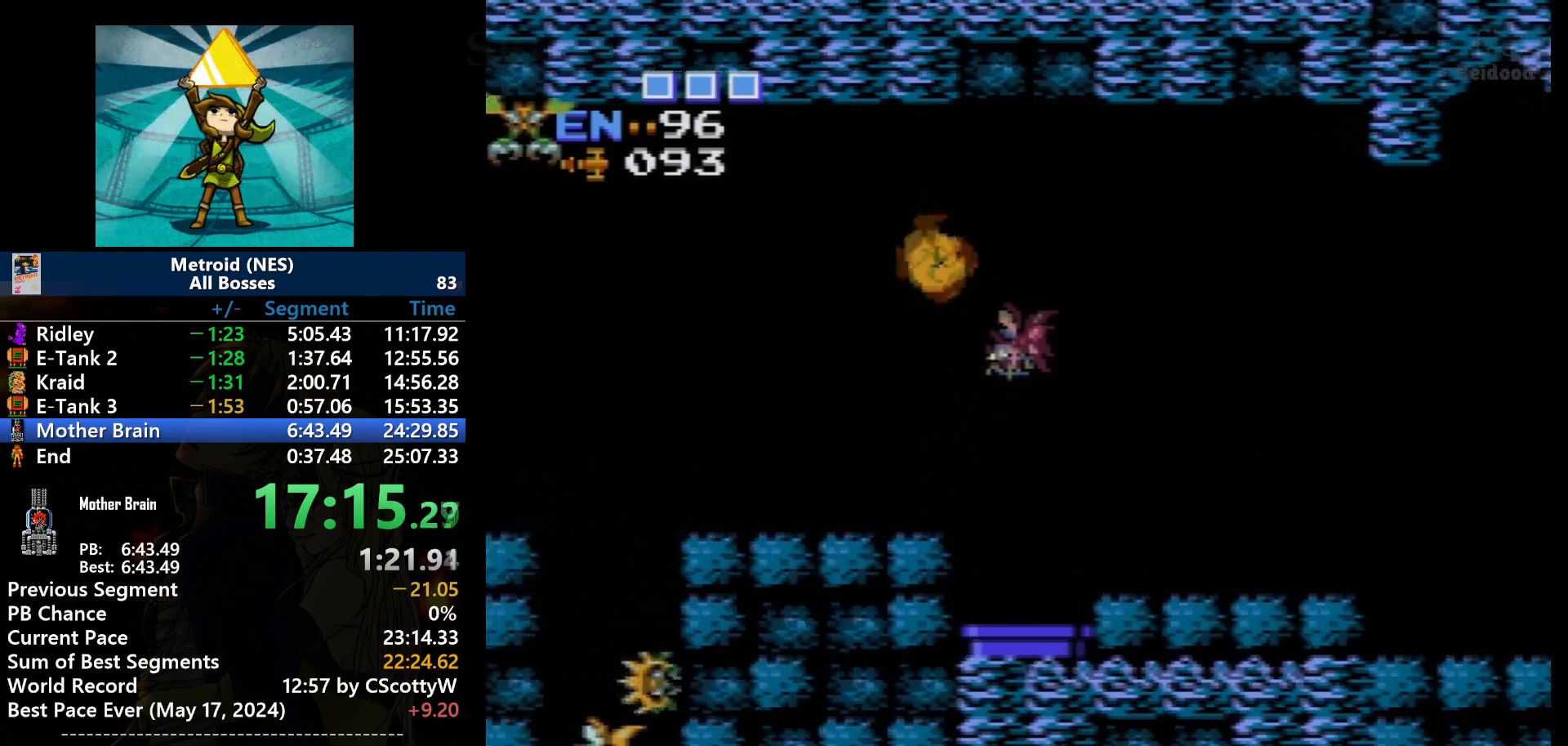
{"buttons": ["DPAD_LEFT"], "events": [[133, "A", "up"]]}
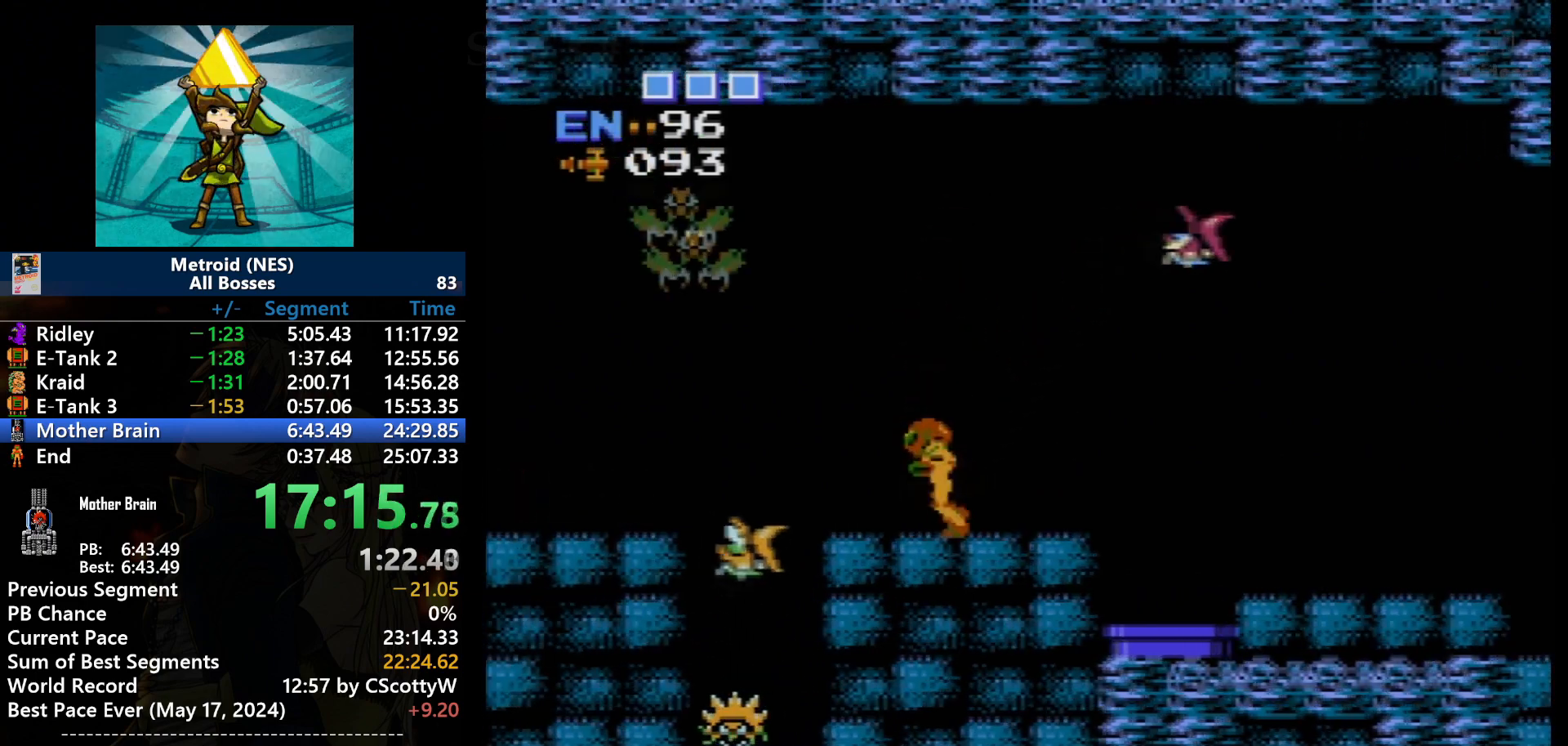
{"buttons": ["A"], "events": [[434, "B", "down"], [467, "B", "up"], [467, "DPAD_LEFT", "up"], [501, "A", "down"]]}
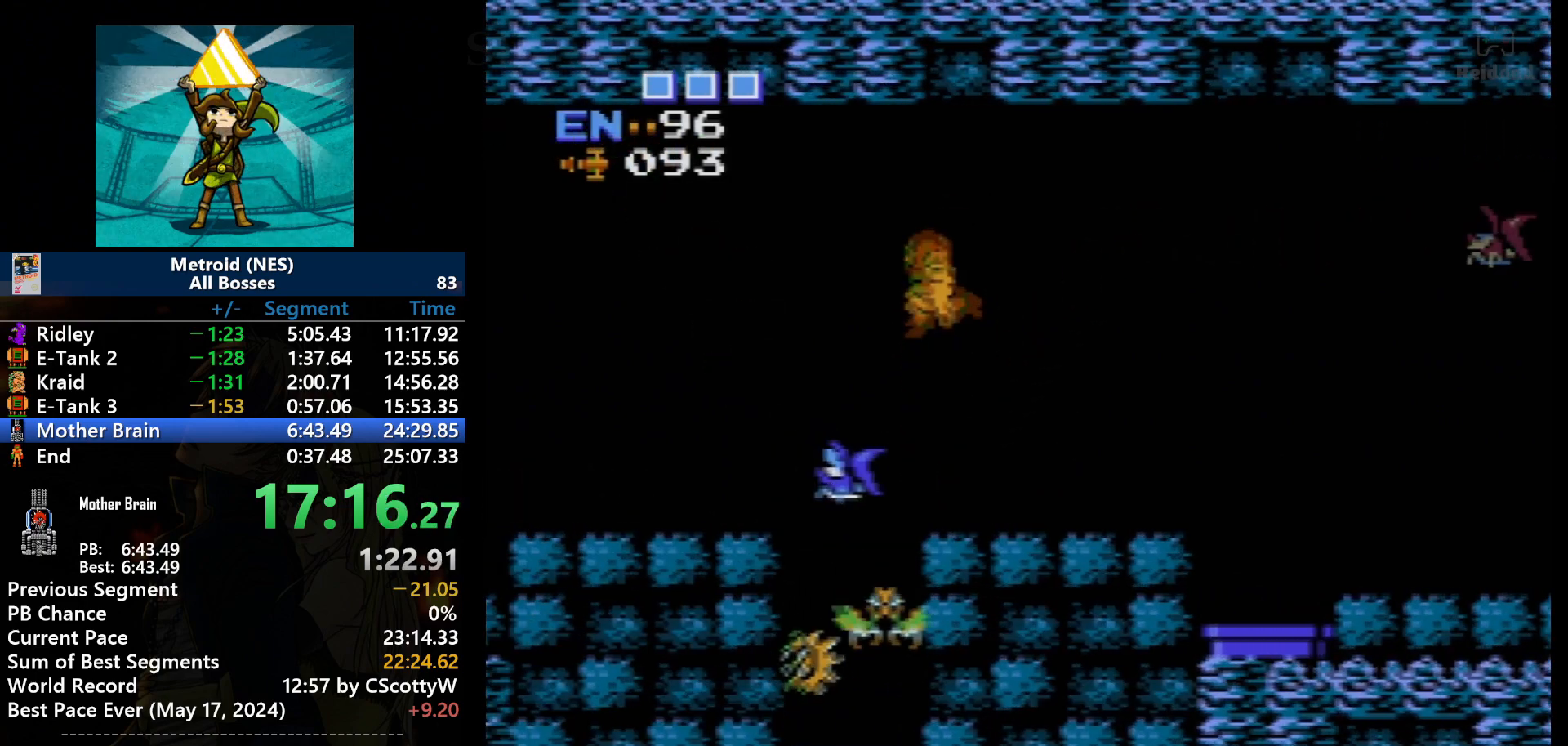
{"buttons": ["A", "DPAD_LEFT"], "events": [[33, "DPAD_LEFT", "down"]]}
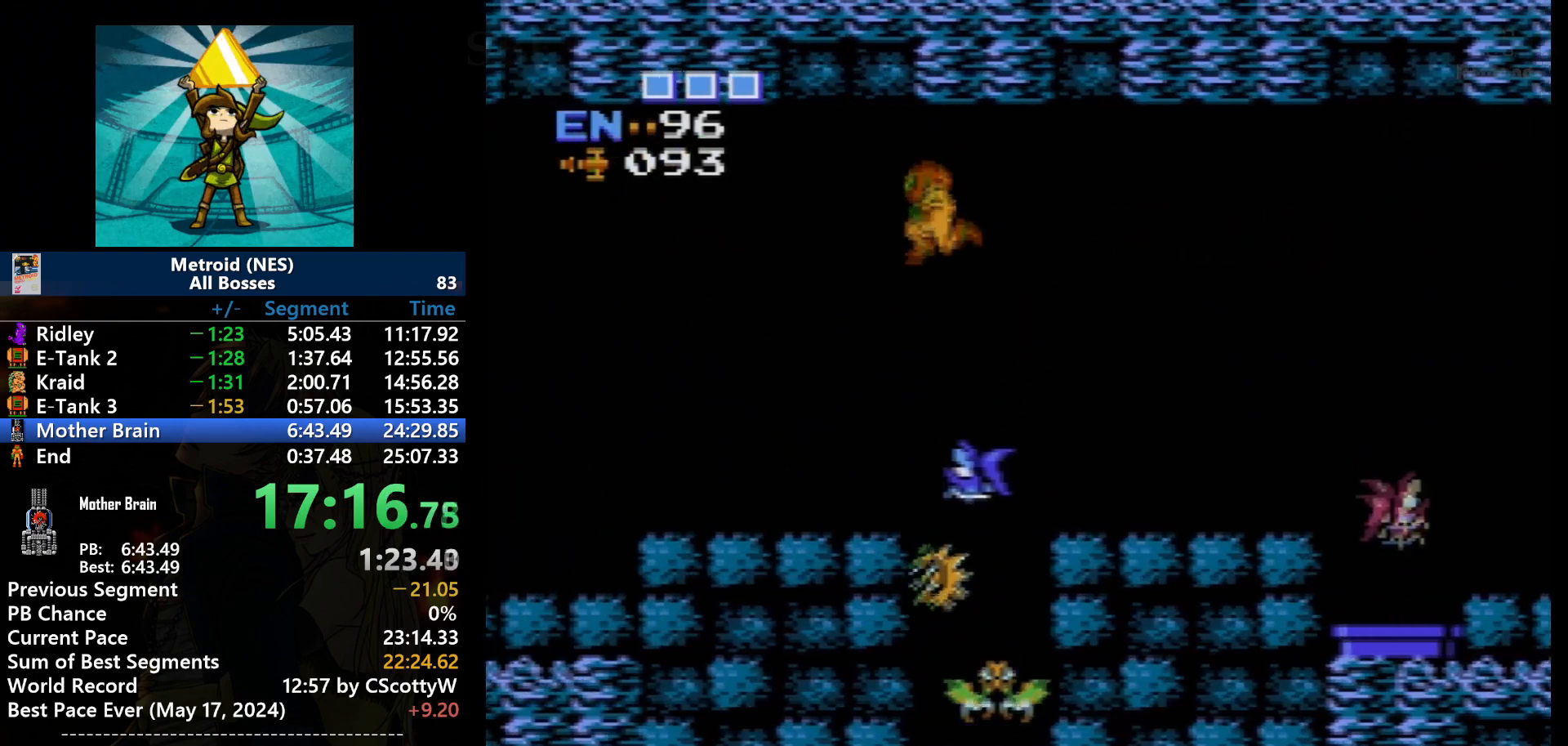
{"buttons": ["DPAD_LEFT"], "events": [[33, "A", "up"]]}
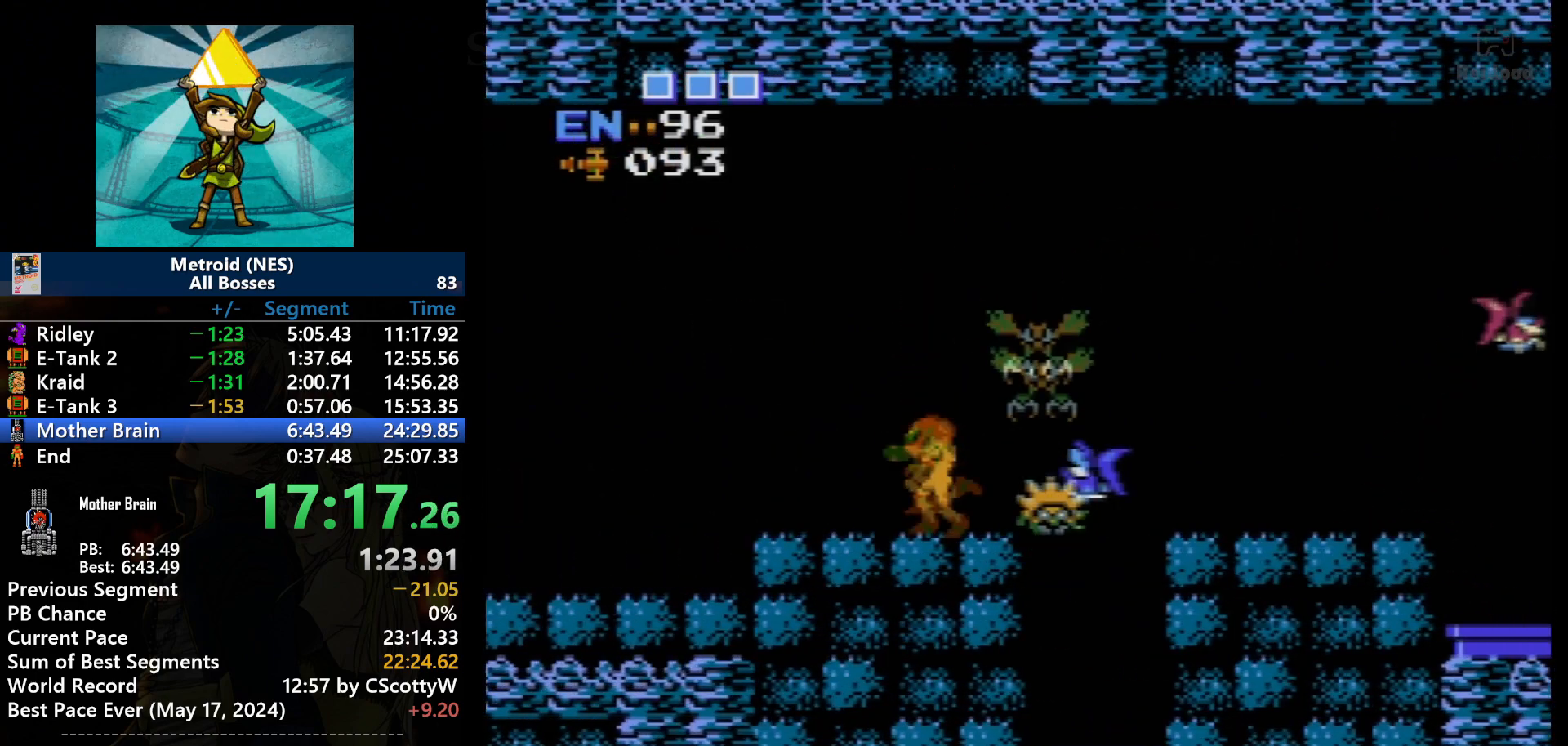
{"buttons": ["DPAD_LEFT"], "events": []}
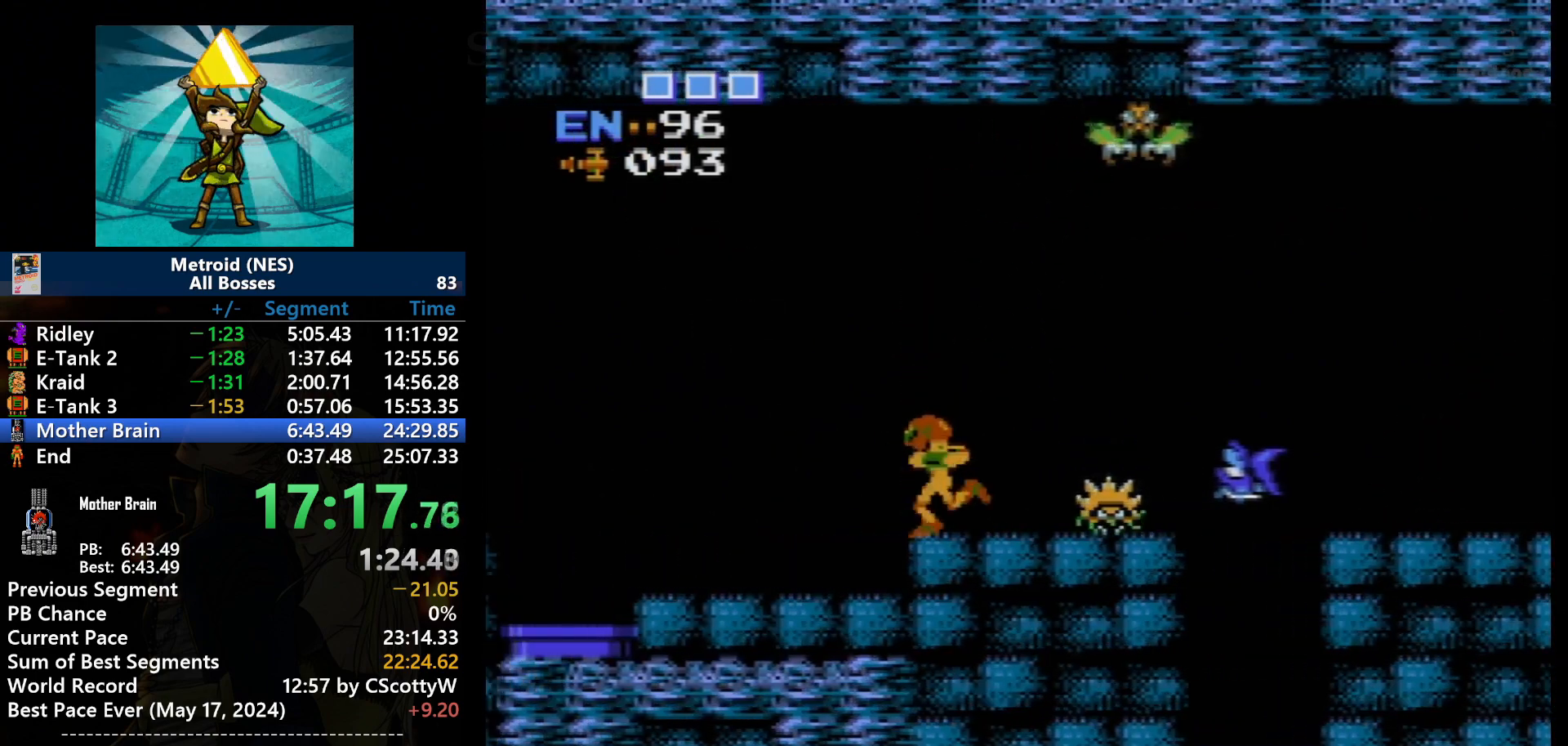
{"buttons": ["DPAD_LEFT"], "events": []}
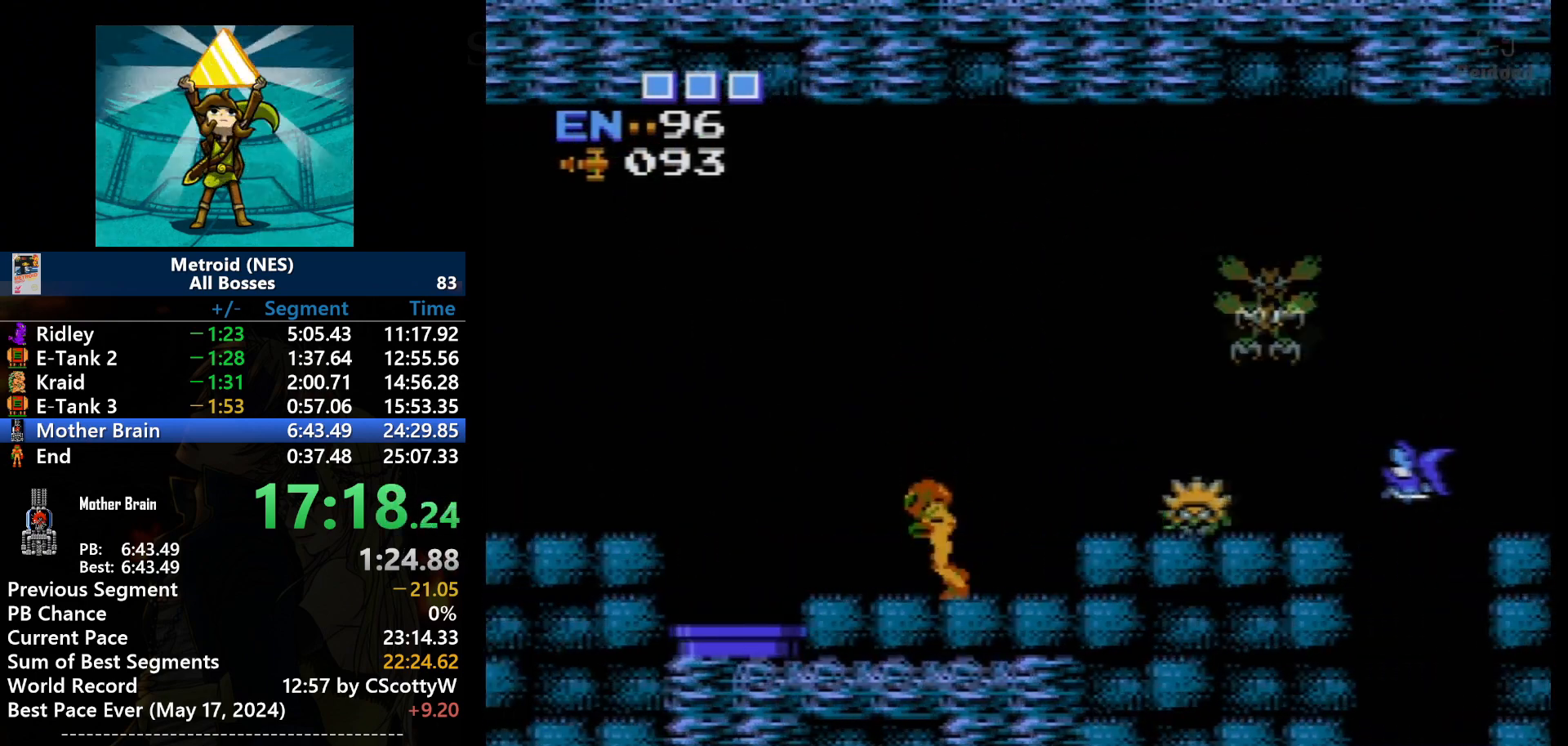
{"buttons": ["DPAD_LEFT"], "events": []}
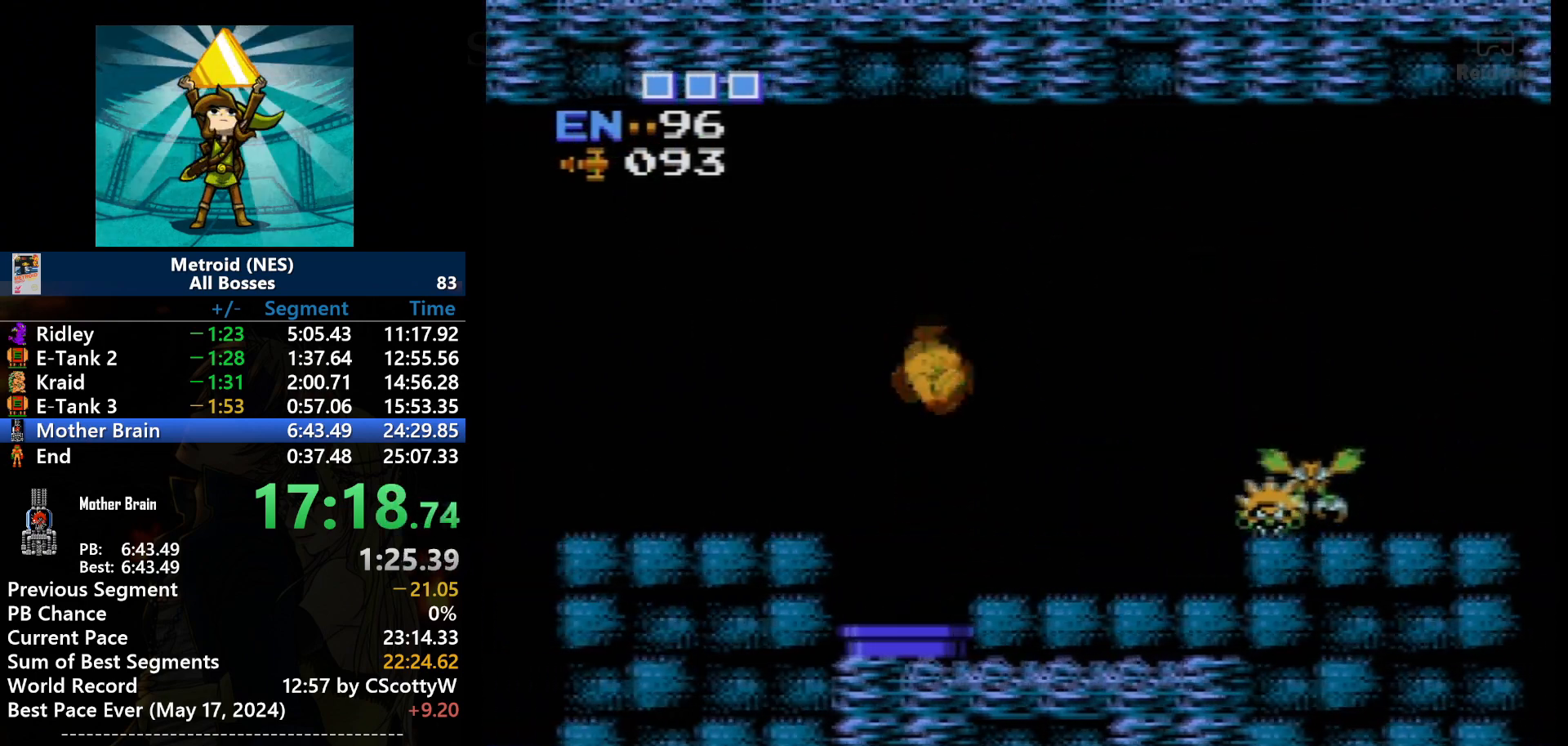
{"buttons": ["DPAD_LEFT"], "events": [[33, "A", "down"], [367, "A", "up"]]}
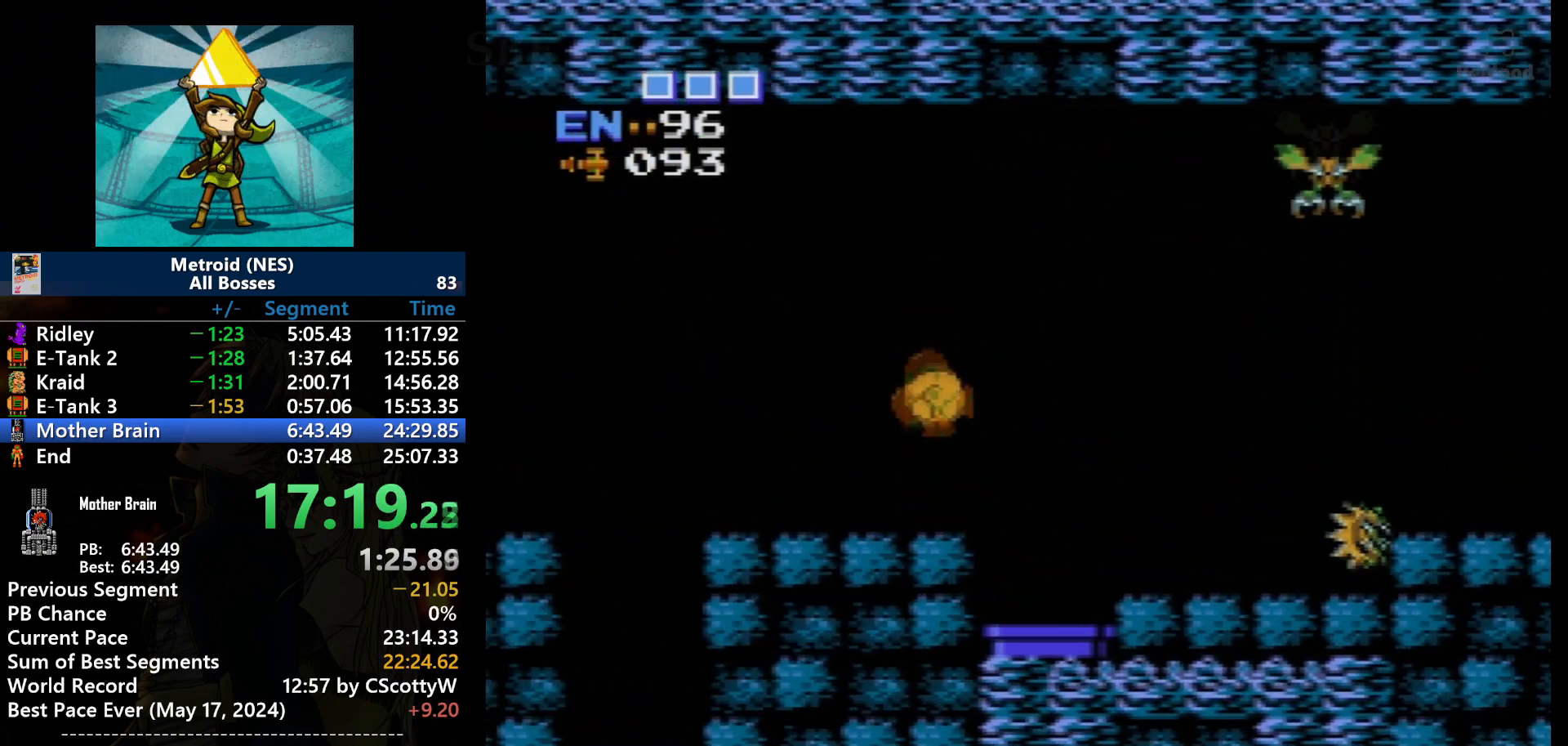
{"buttons": ["DPAD_LEFT"], "events": []}
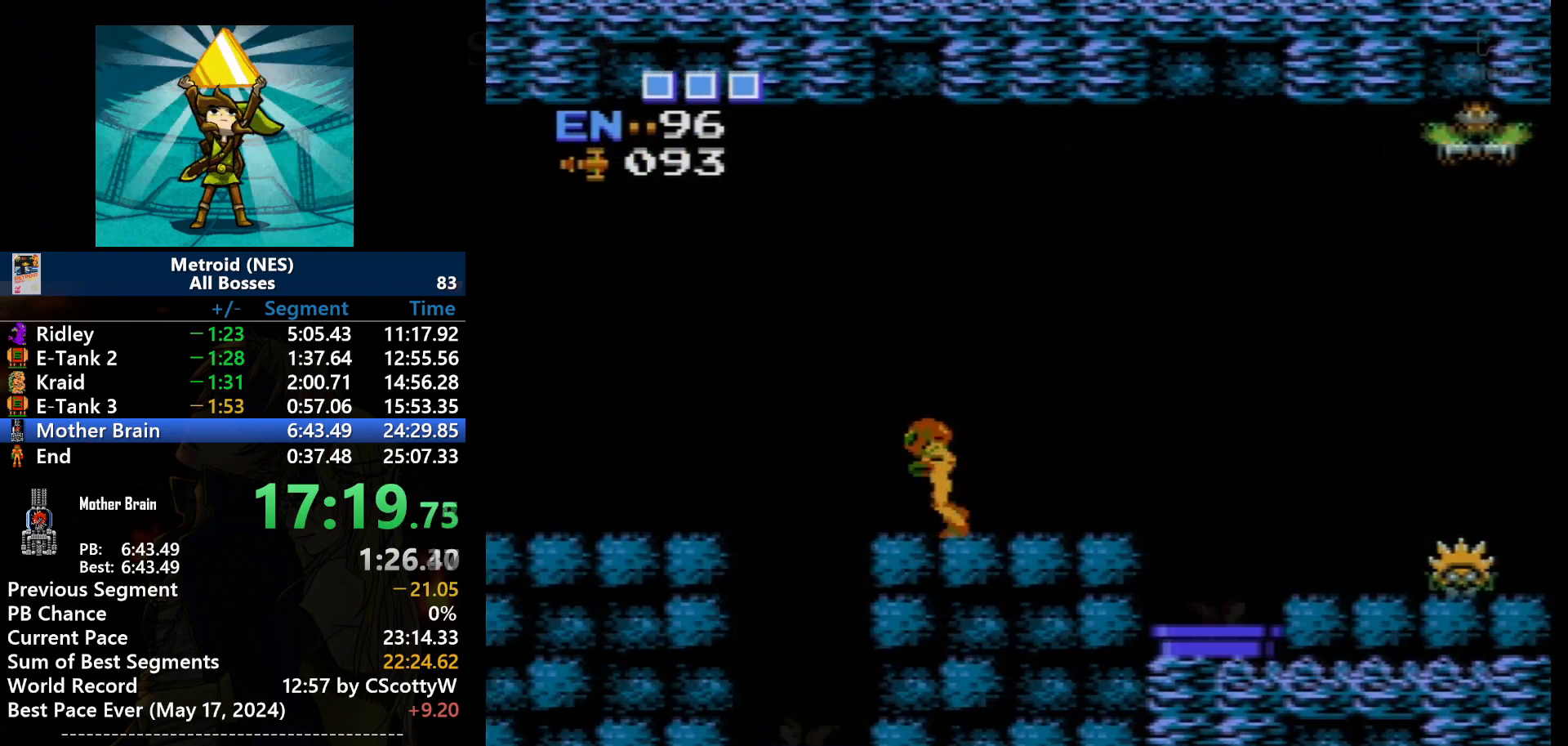
{"buttons": ["A", "DPAD_LEFT"], "events": [[333, "A", "down"]]}
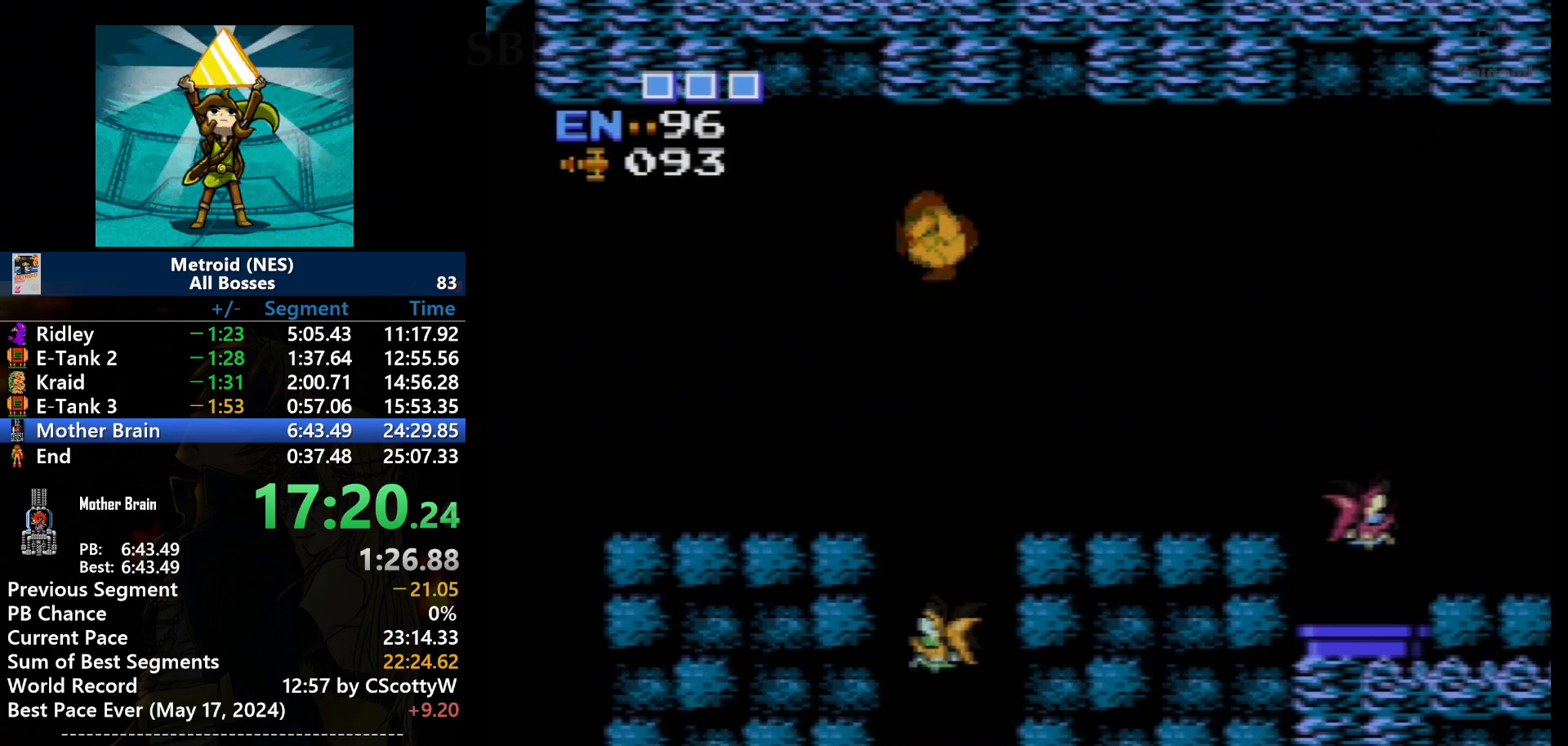
{"buttons": ["DPAD_LEFT"], "events": [[234, "A", "up"]]}
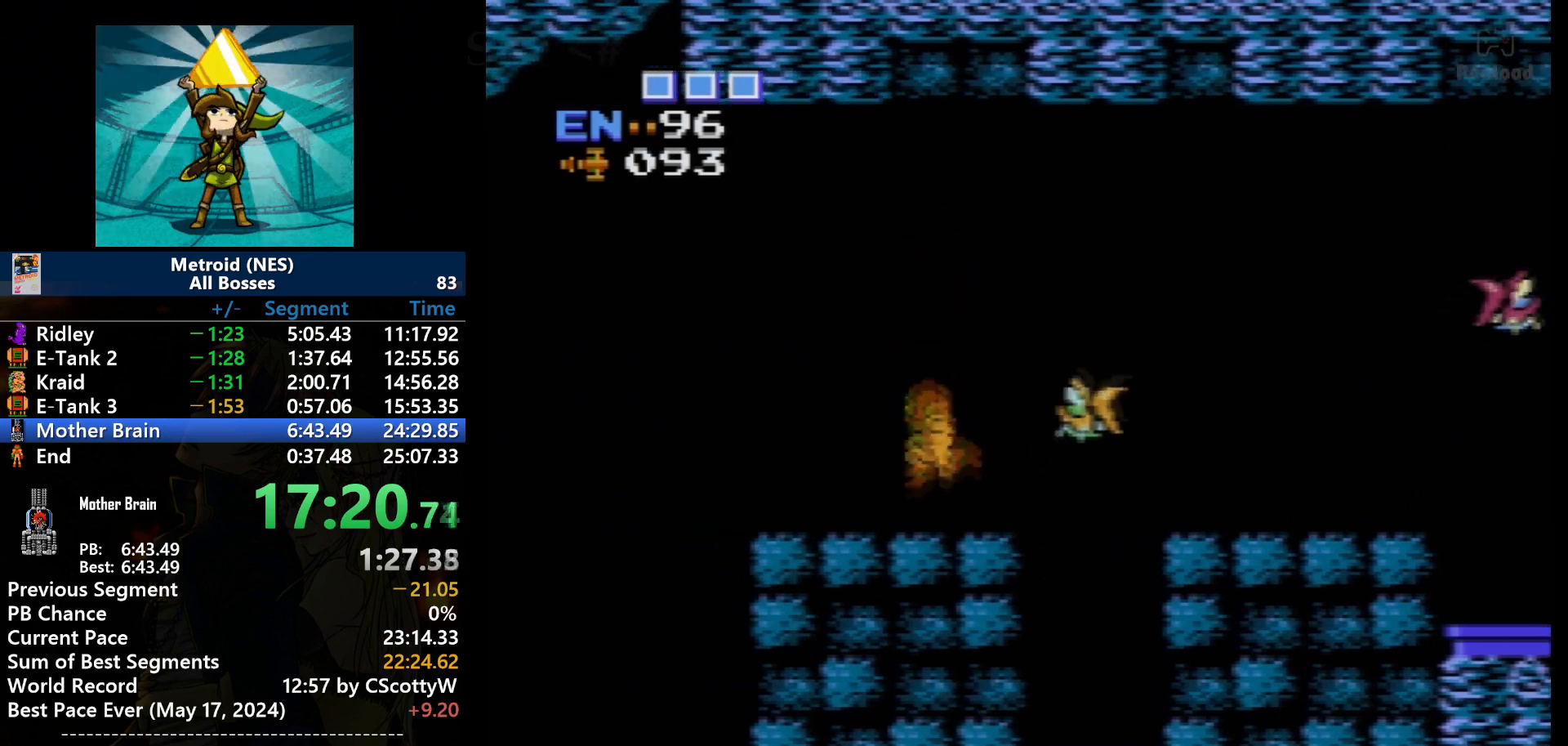
{"buttons": ["DPAD_LEFT"], "events": []}
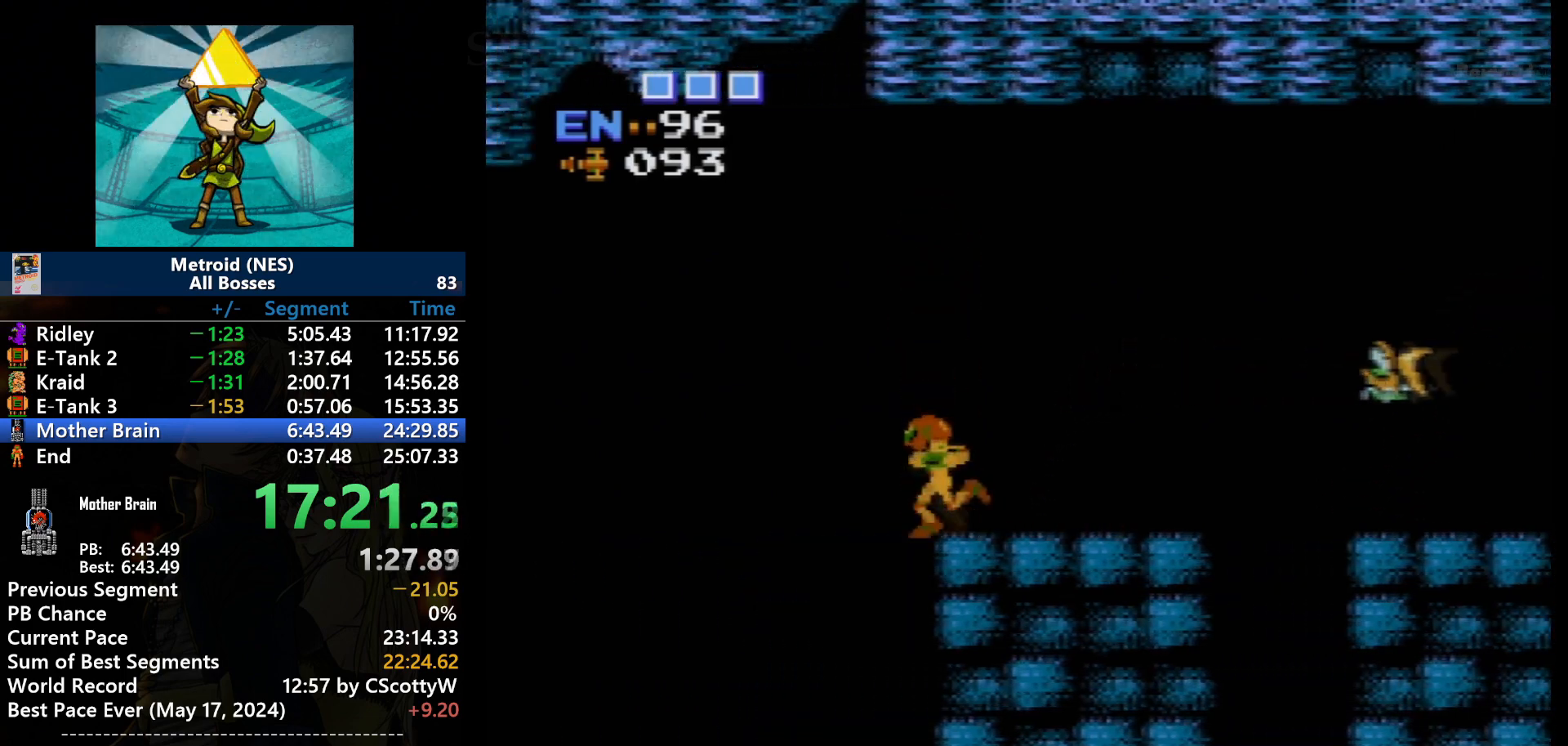
{"buttons": ["DPAD_LEFT"], "events": []}
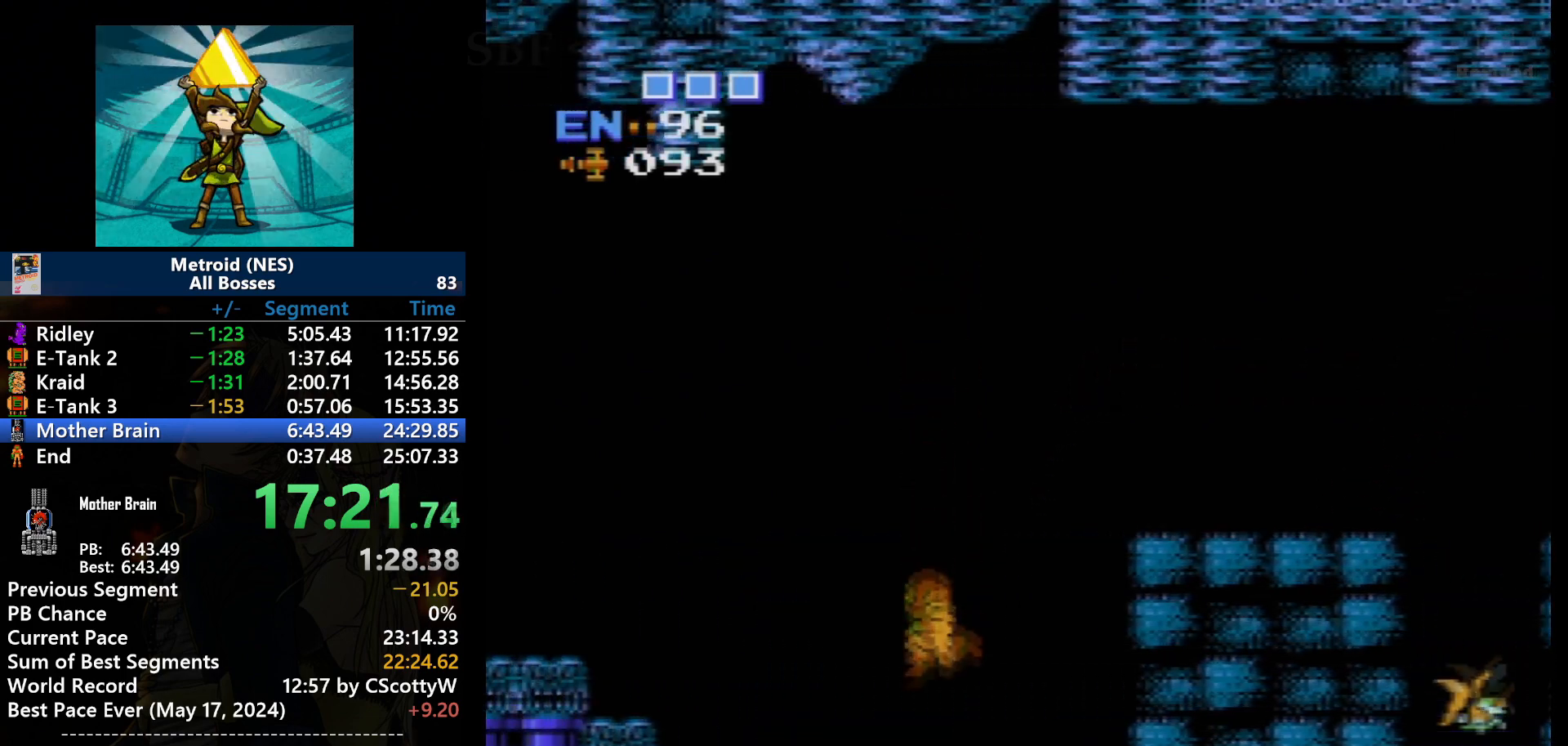
{"buttons": ["DPAD_LEFT"], "events": []}
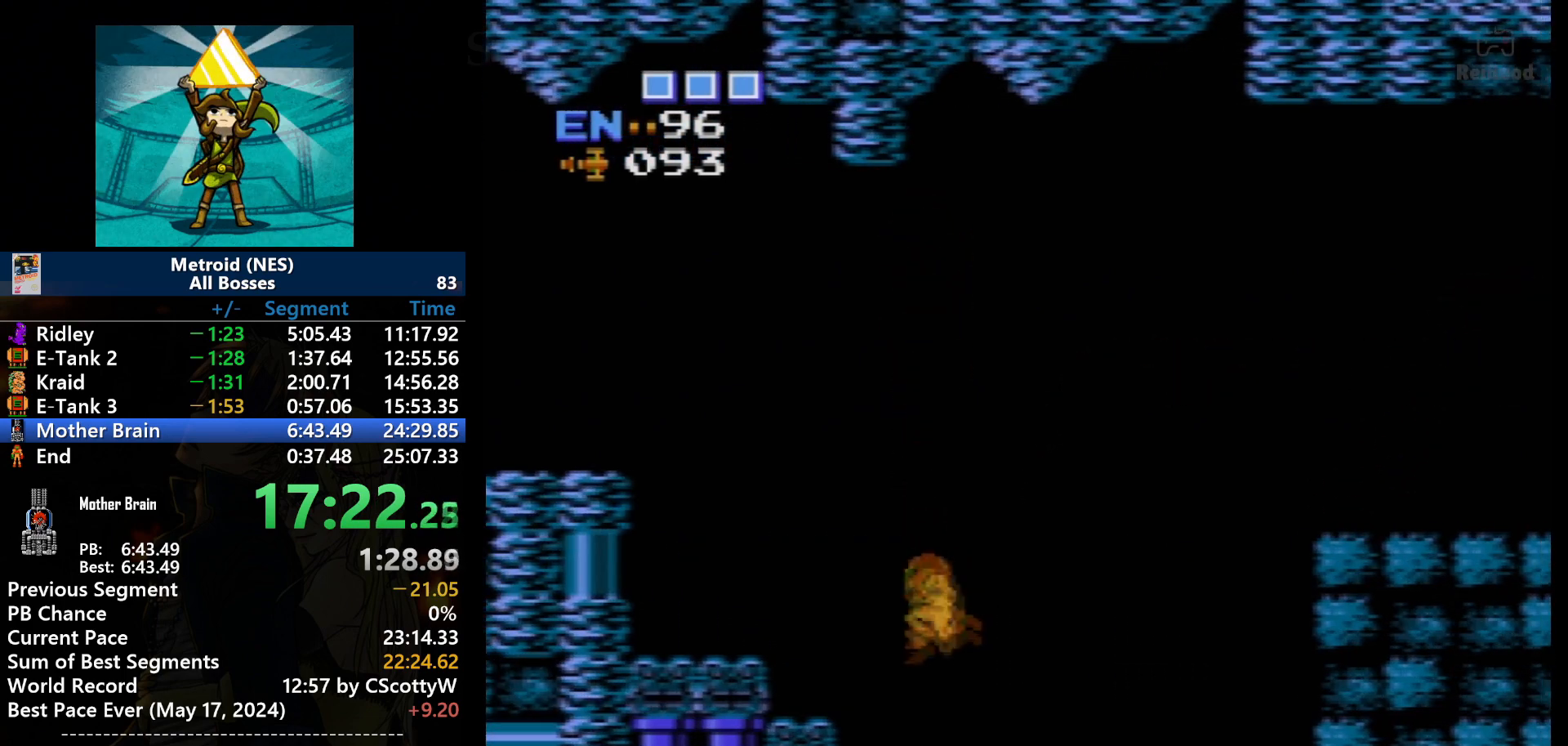
{"buttons": ["DPAD_LEFT"], "events": [[100, "A", "down"], [501, "A", "up"]]}
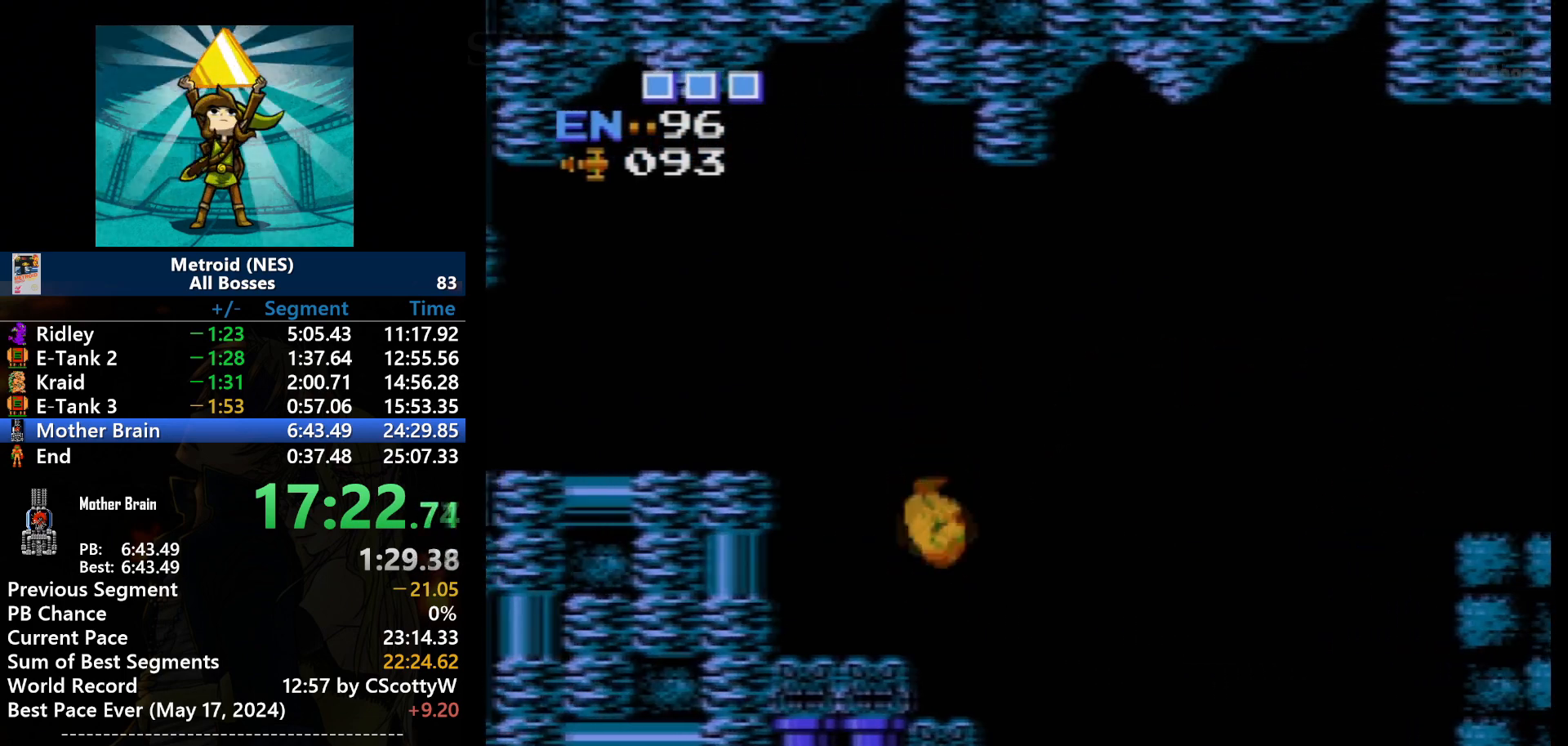
{"buttons": ["A", "DPAD_LEFT"], "events": [[467, "A", "down"]]}
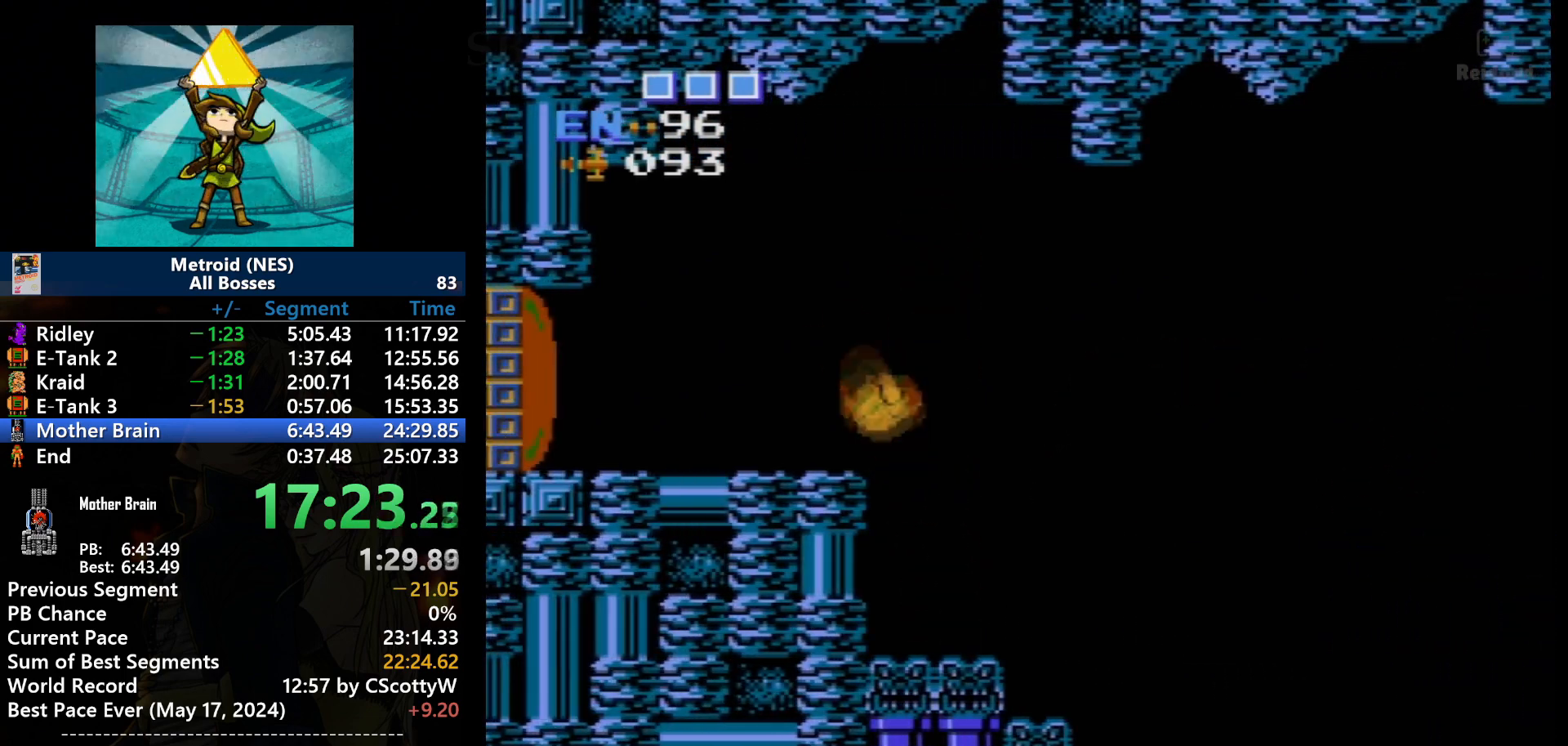
{"buttons": ["DPAD_LEFT", "SELECT"], "events": [[401, "A", "up"], [467, "SELECT", "down"]]}